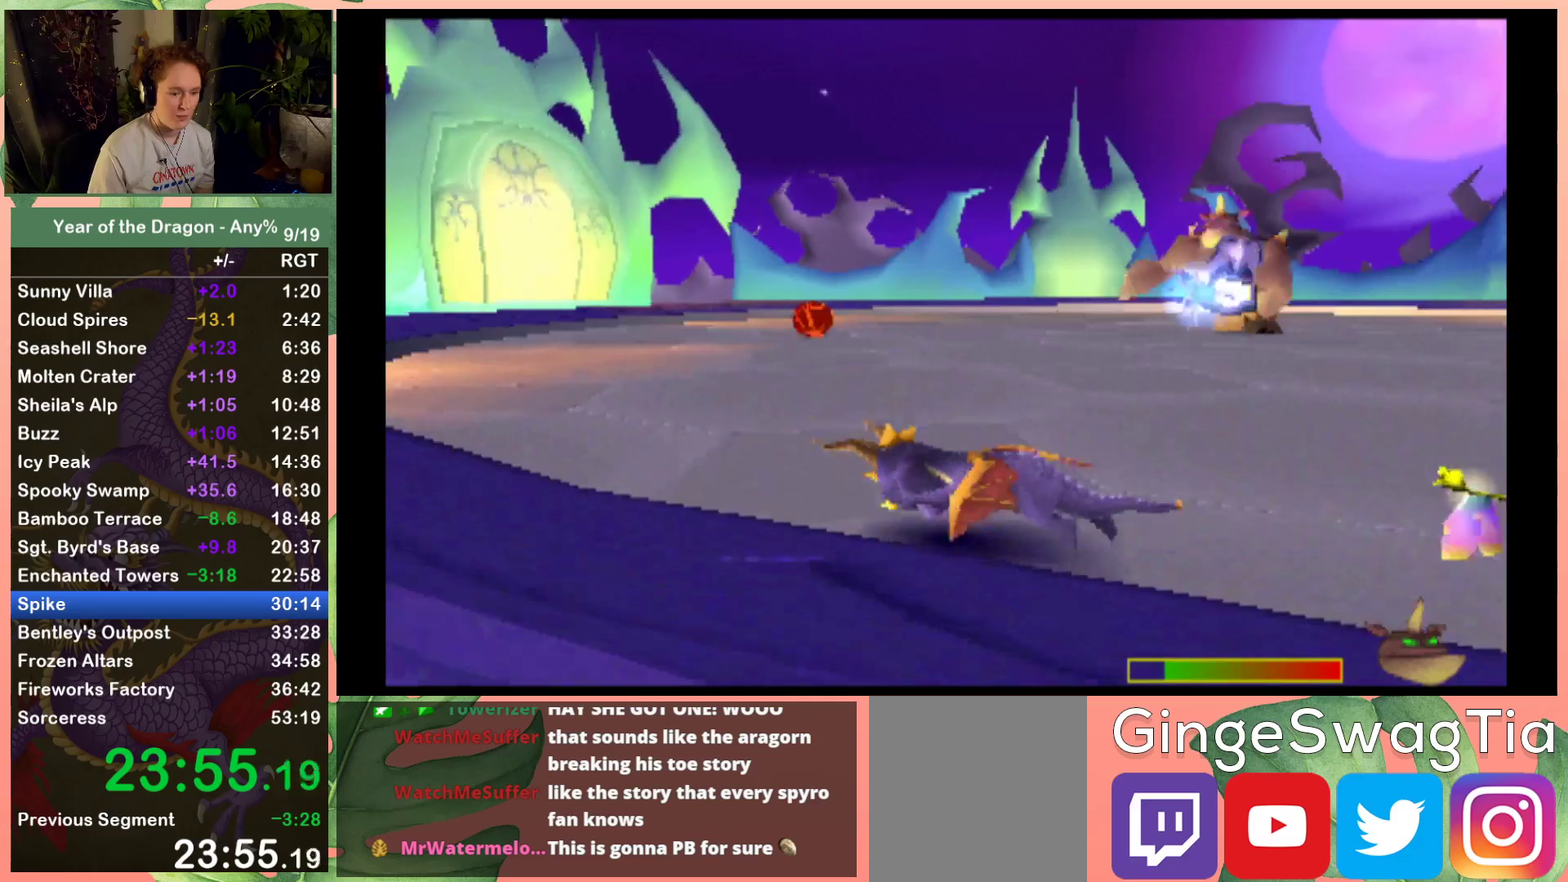
Gameplay with a controller (Xbox layout); each line is a JSON object with the inputs held at the frame after it. "events" lists button and stick changes between this image and that frame as [ms after this image, input, new state], when the widget could be followed in between. This document gives stick clicks only as held states, not as events.
{"buttons": ["X", "DPAD_UP", "DPAD_LEFT"], "left_stick": "center", "right_stick": "center", "events": []}
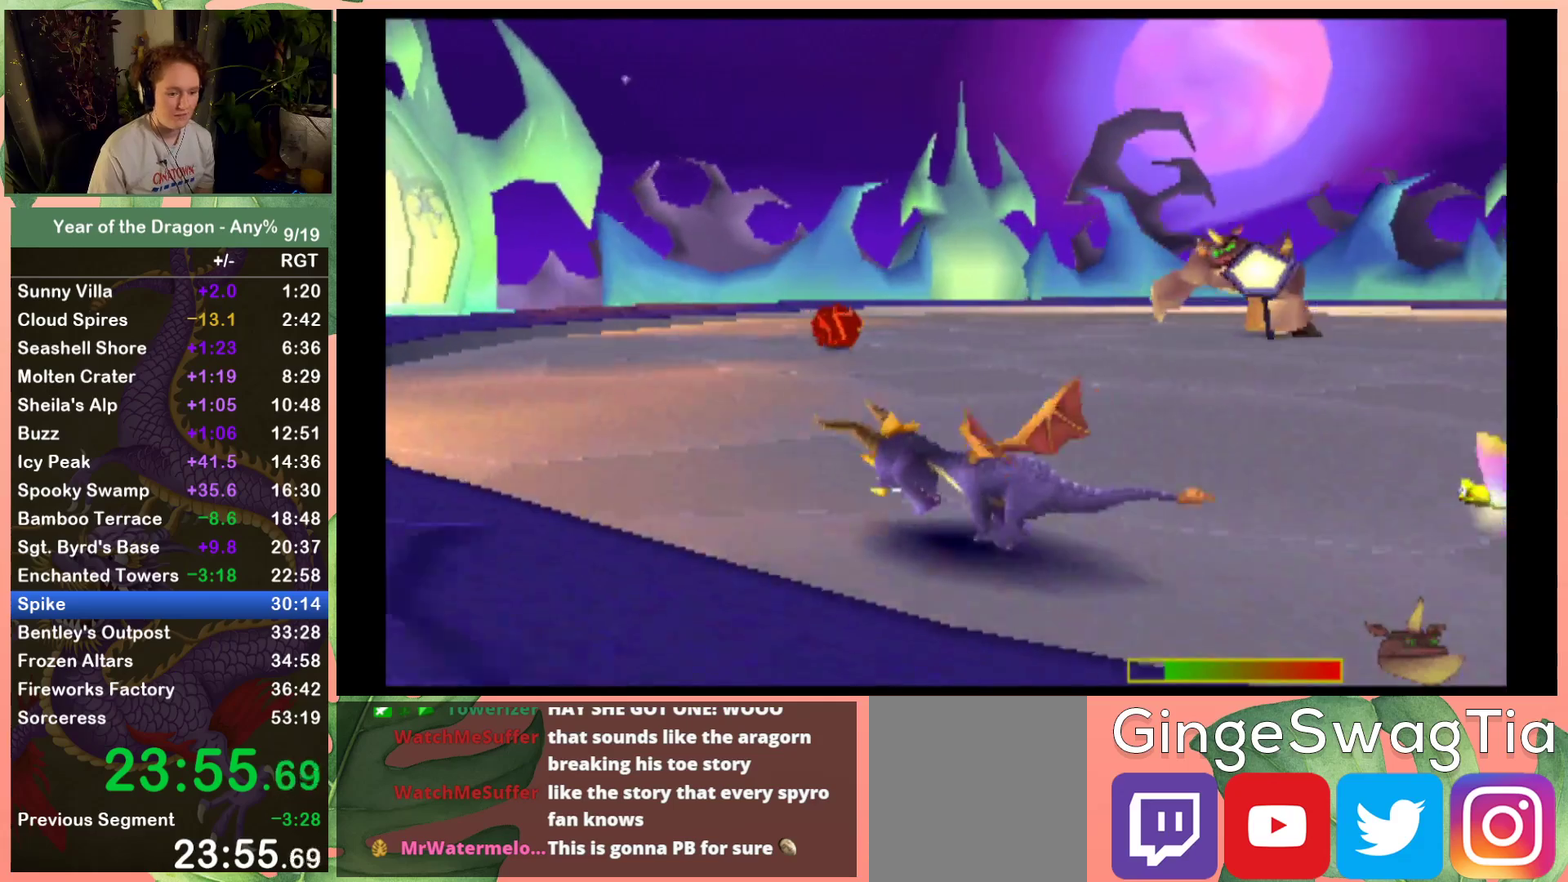
{"buttons": ["X", "DPAD_UP", "DPAD_LEFT"], "left_stick": "center", "right_stick": "center", "events": []}
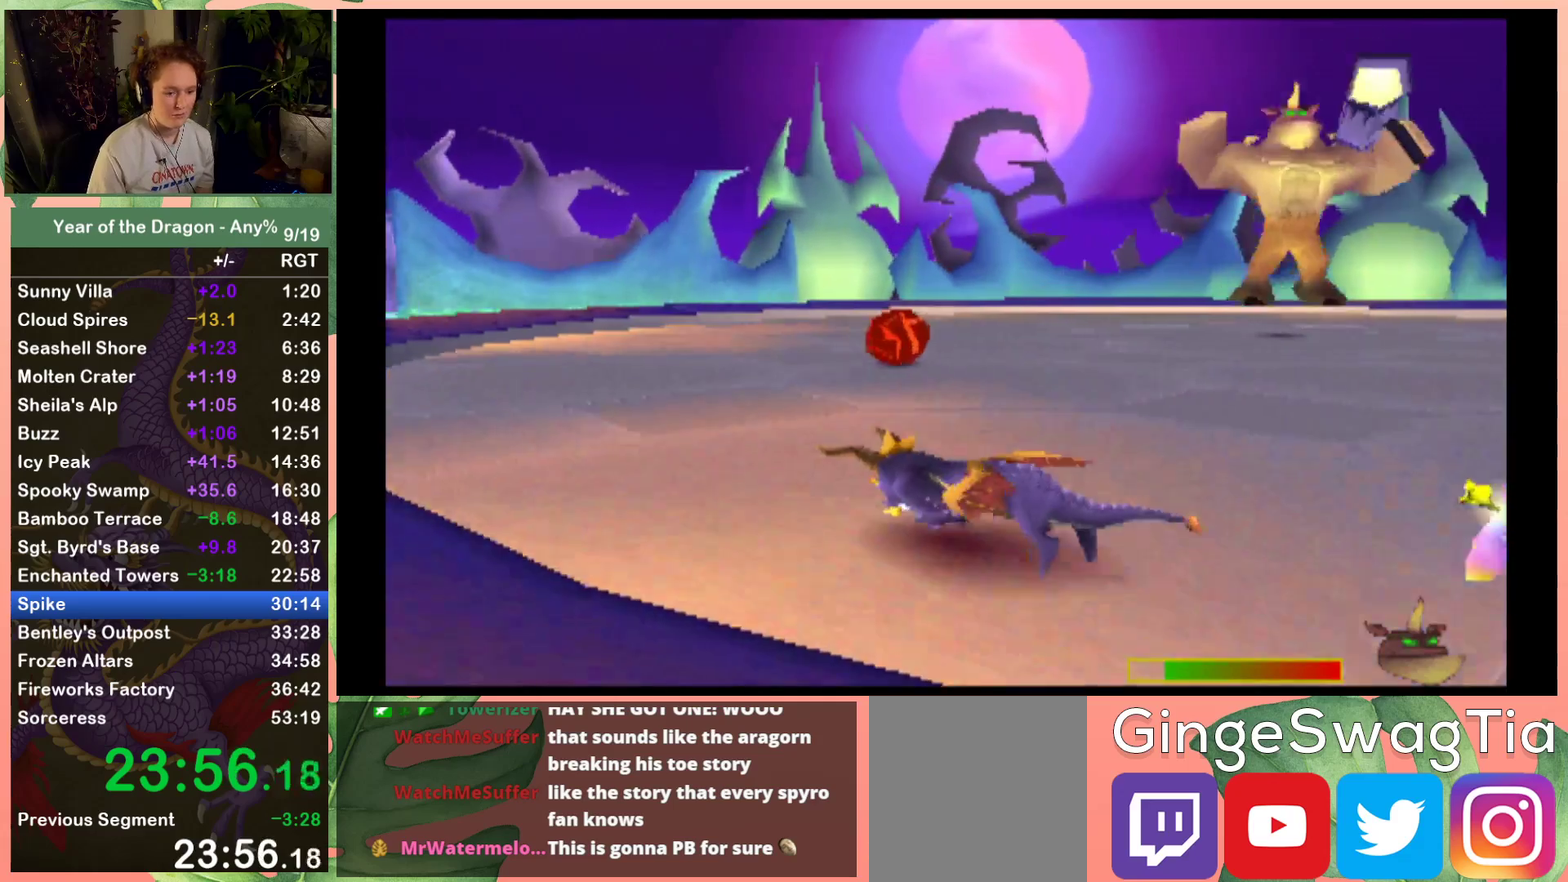
{"buttons": ["DPAD_UP"], "left_stick": "center", "right_stick": "center", "events": [[167, "DPAD_LEFT", "up"], [301, "X", "up"]]}
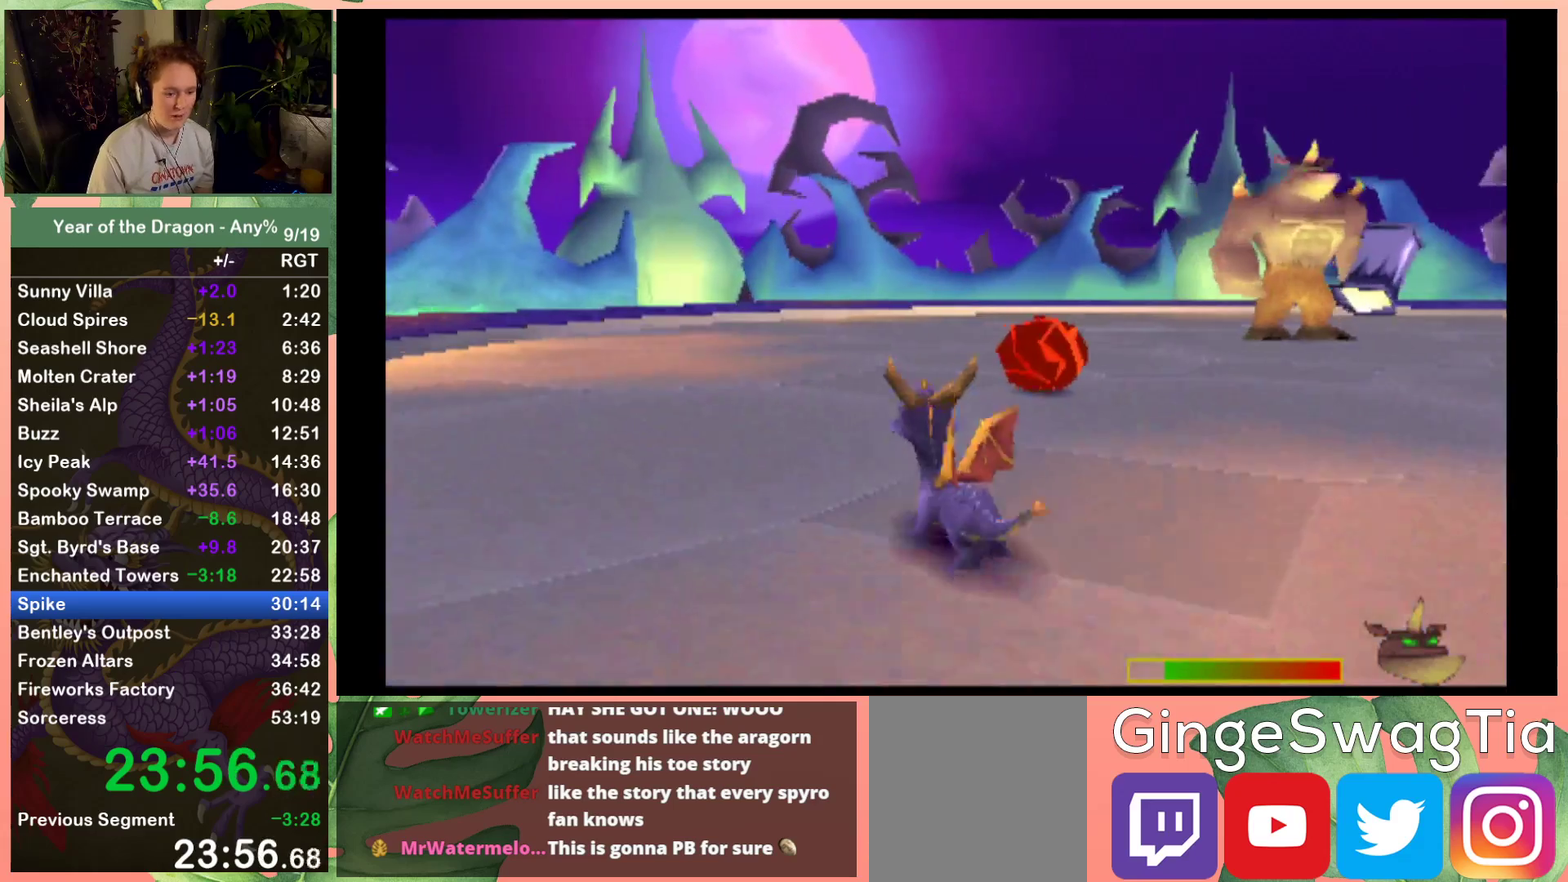
{"buttons": ["DPAD_UP", "DPAD_LEFT"], "left_stick": "center", "right_stick": "center", "events": [[100, "DPAD_RIGHT", "down"], [233, "DPAD_RIGHT", "up"], [434, "DPAD_LEFT", "down"]]}
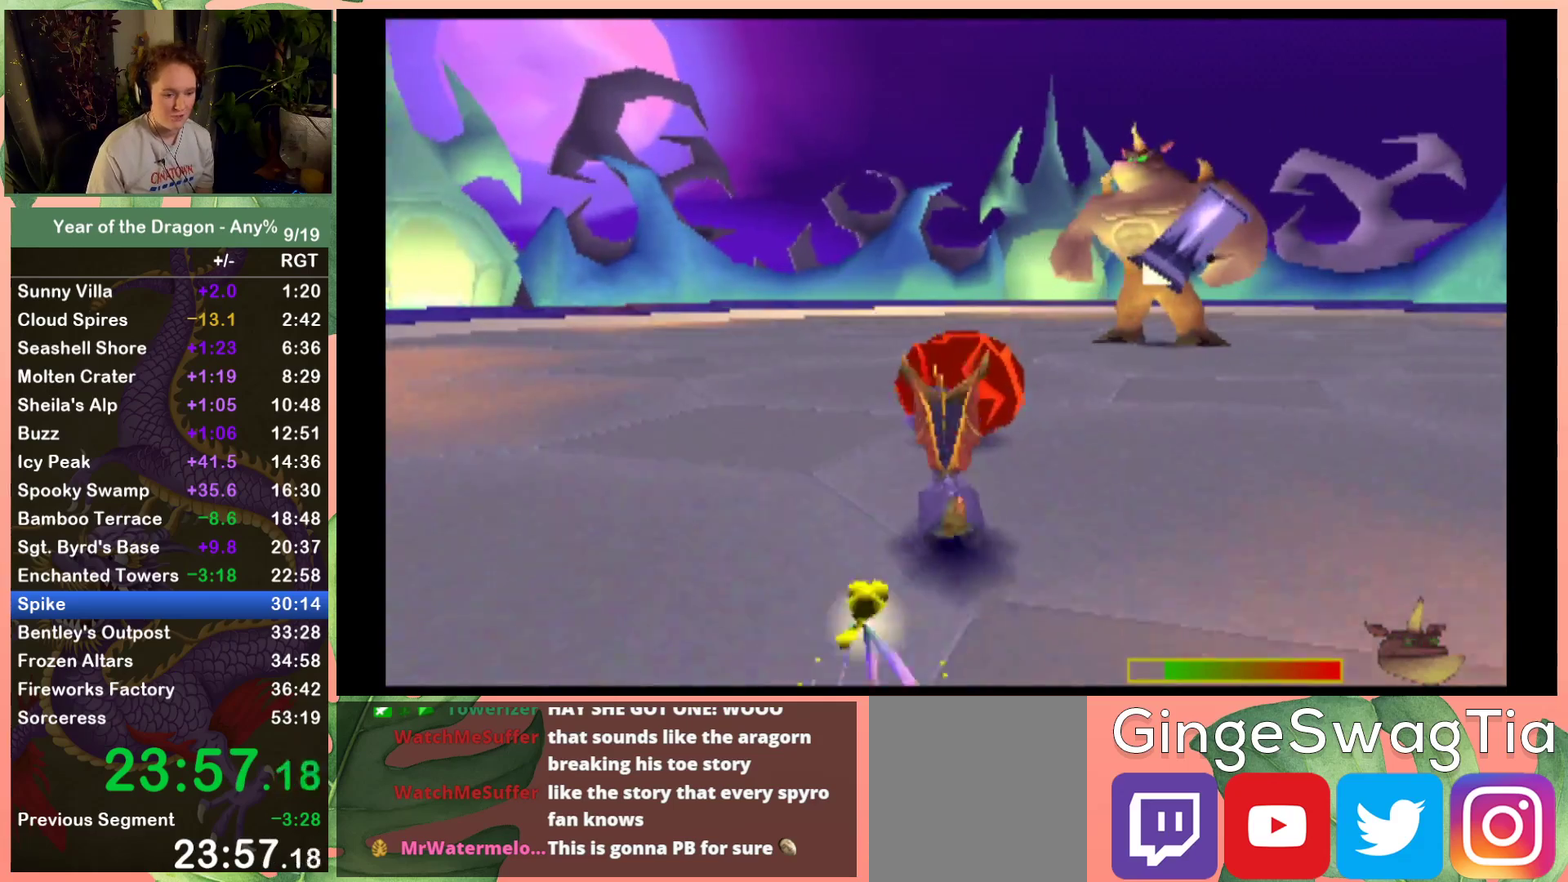
{"buttons": ["DPAD_DOWN", "DPAD_LEFT"], "left_stick": "center", "right_stick": "center", "events": [[34, "DPAD_LEFT", "up"], [67, "X", "down"], [134, "DPAD_RIGHT", "down"], [267, "DPAD_RIGHT", "up"], [267, "X", "up"], [367, "DPAD_DOWN", "down"], [367, "DPAD_LEFT", "down"], [367, "DPAD_UP", "up"]]}
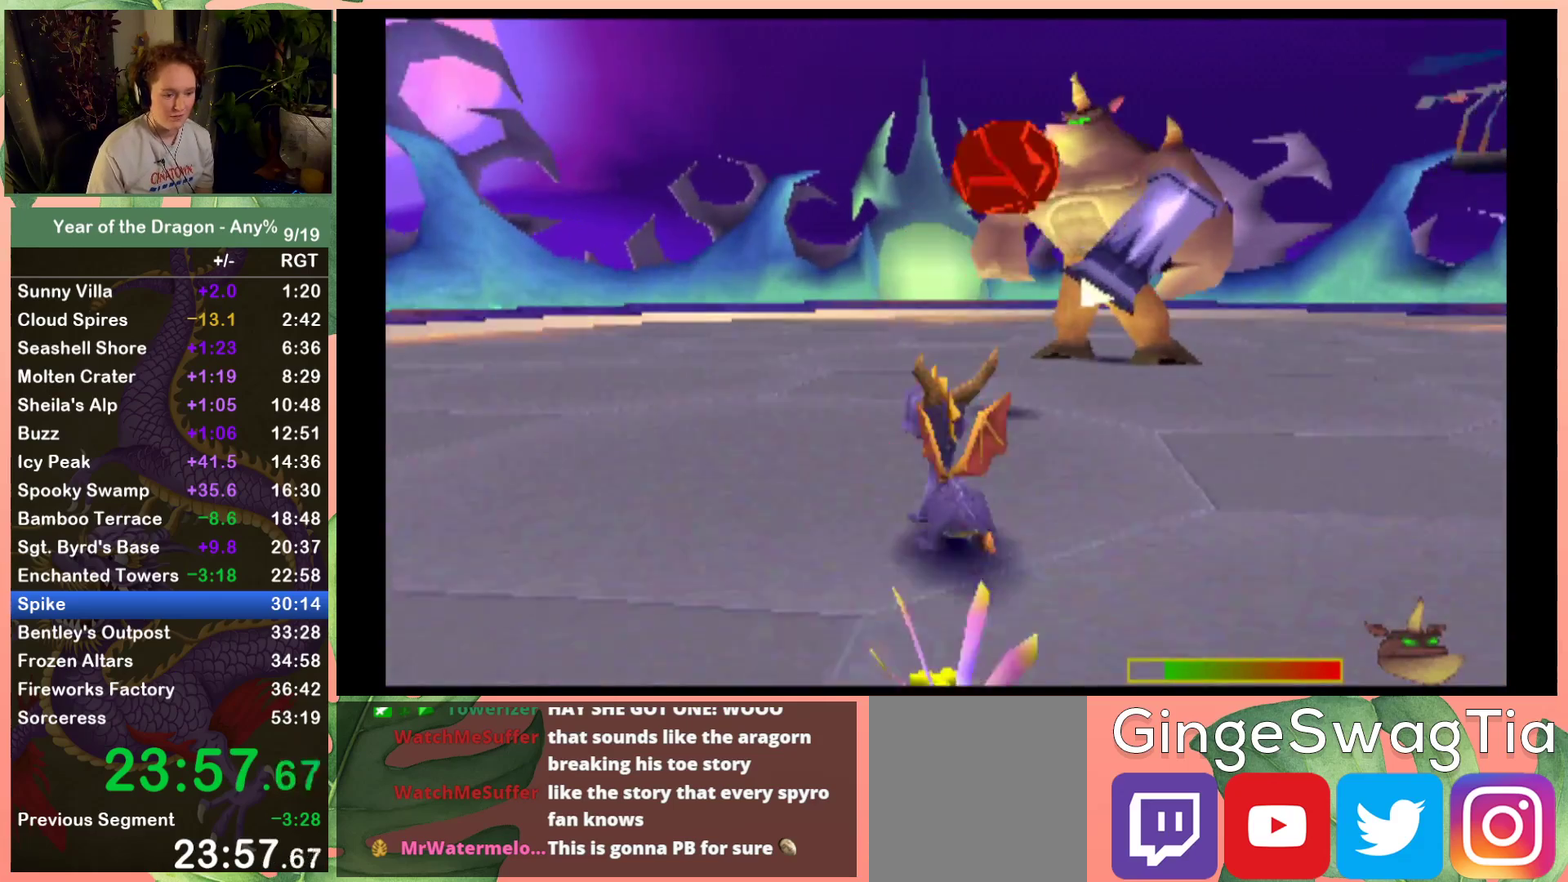
{"buttons": ["DPAD_DOWN", "DPAD_LEFT"], "left_stick": "center", "right_stick": "center", "events": [[67, "DPAD_LEFT", "up"], [267, "DPAD_LEFT", "down"]]}
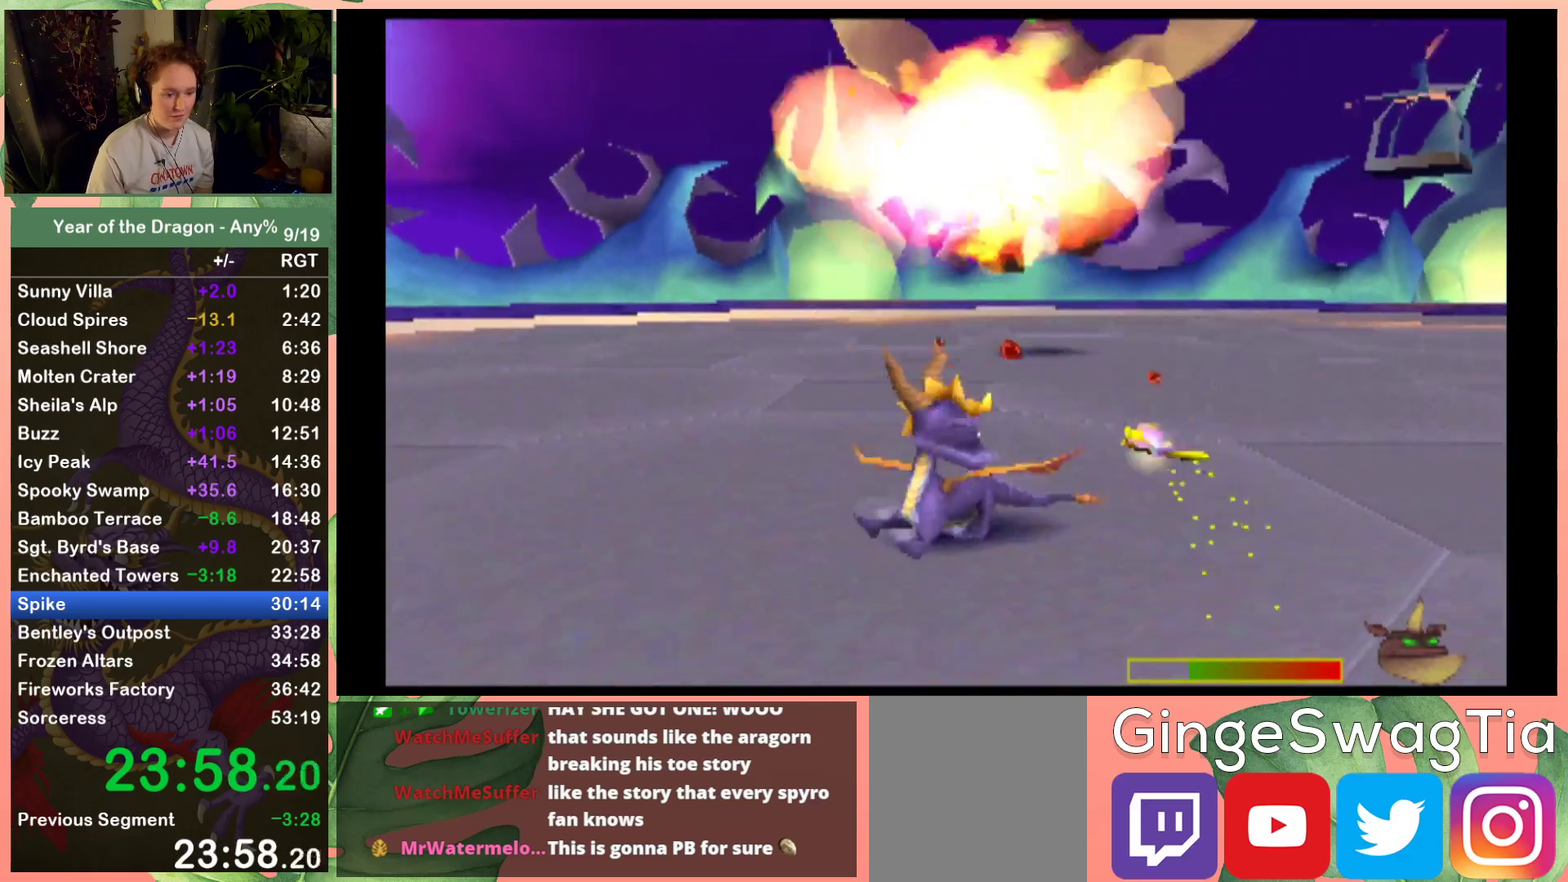
{"buttons": ["X", "DPAD_DOWN"], "left_stick": "center", "right_stick": "center", "events": [[100, "DPAD_LEFT", "up"], [100, "X", "down"]]}
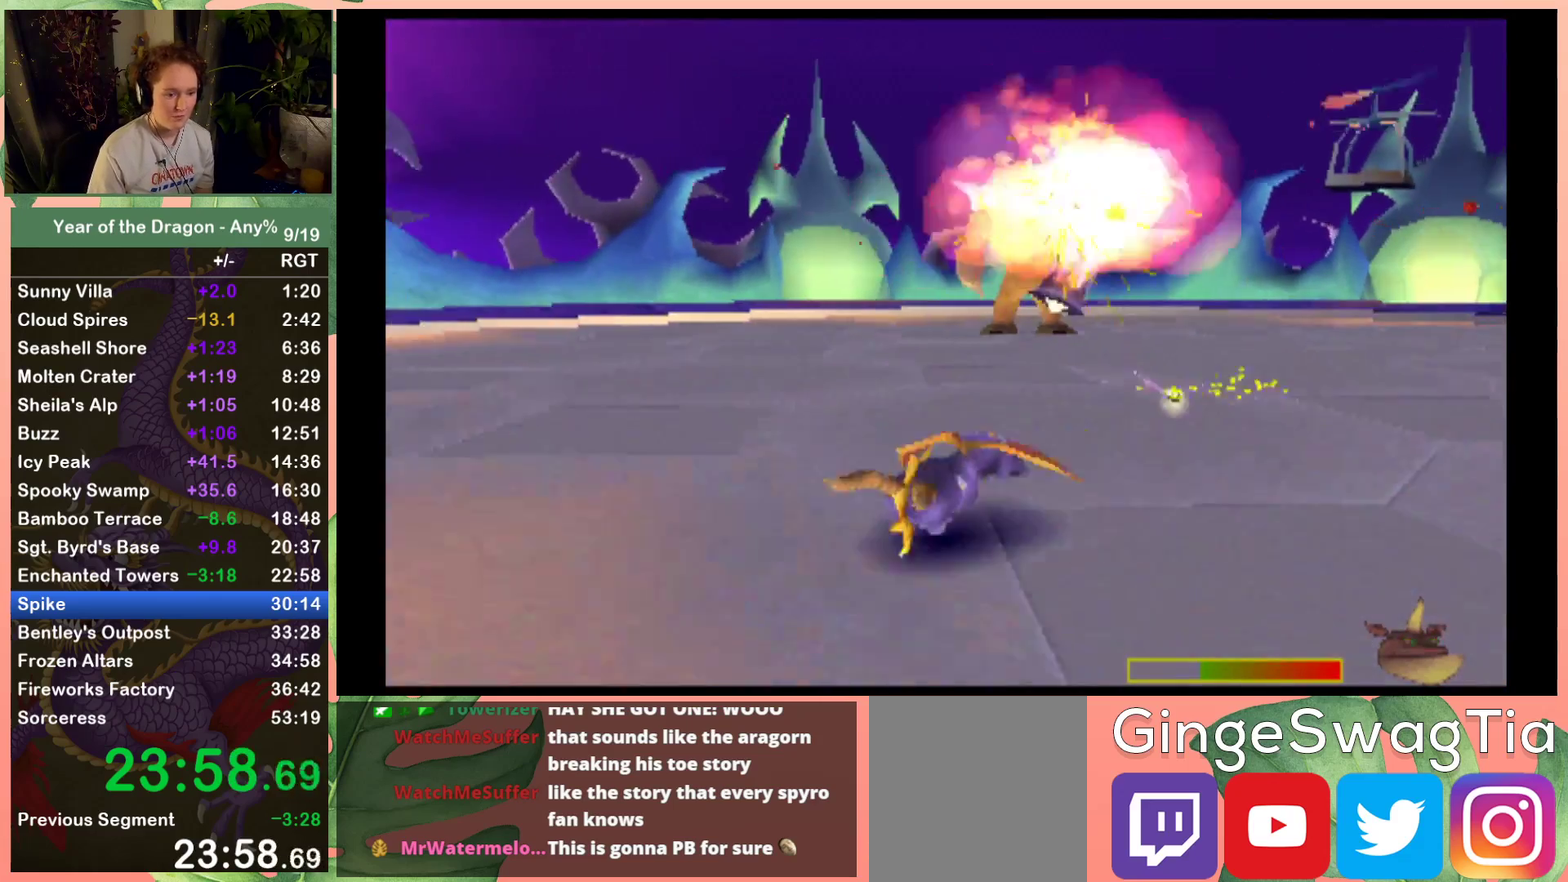
{"buttons": ["X", "DPAD_DOWN", "DPAD_RIGHT"], "left_stick": "center", "right_stick": "center", "events": [[133, "DPAD_RIGHT", "down"], [167, "X", "up"], [200, "DPAD_DOWN", "up"], [334, "DPAD_DOWN", "down"], [500, "X", "down"]]}
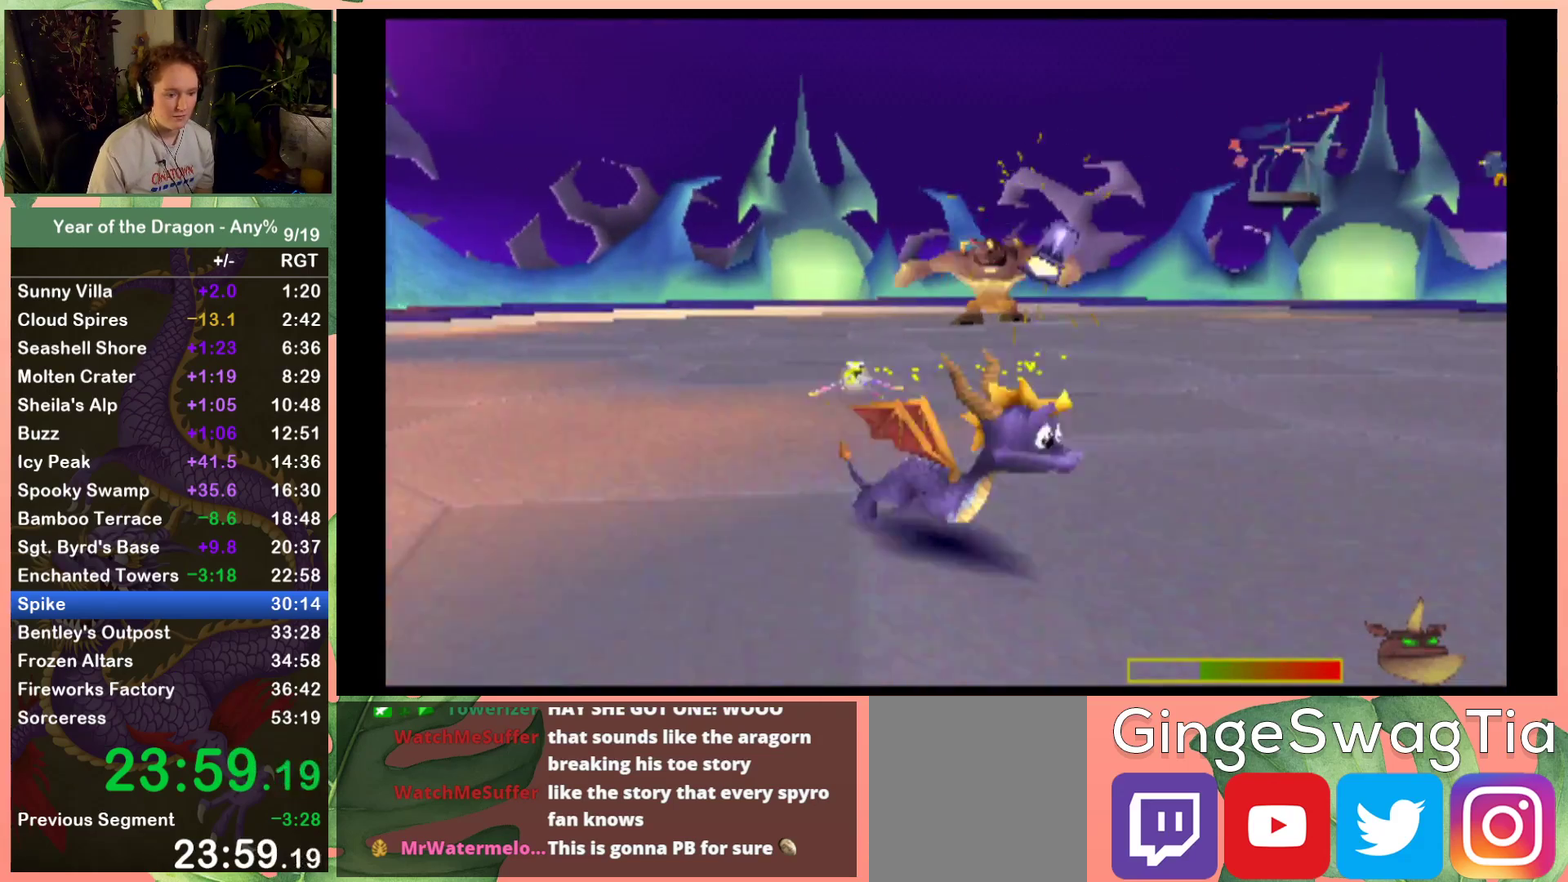
{"buttons": ["X", "DPAD_RIGHT"], "left_stick": "center", "right_stick": "center", "events": [[134, "DPAD_DOWN", "up"], [401, "X", "up"], [501, "X", "down"]]}
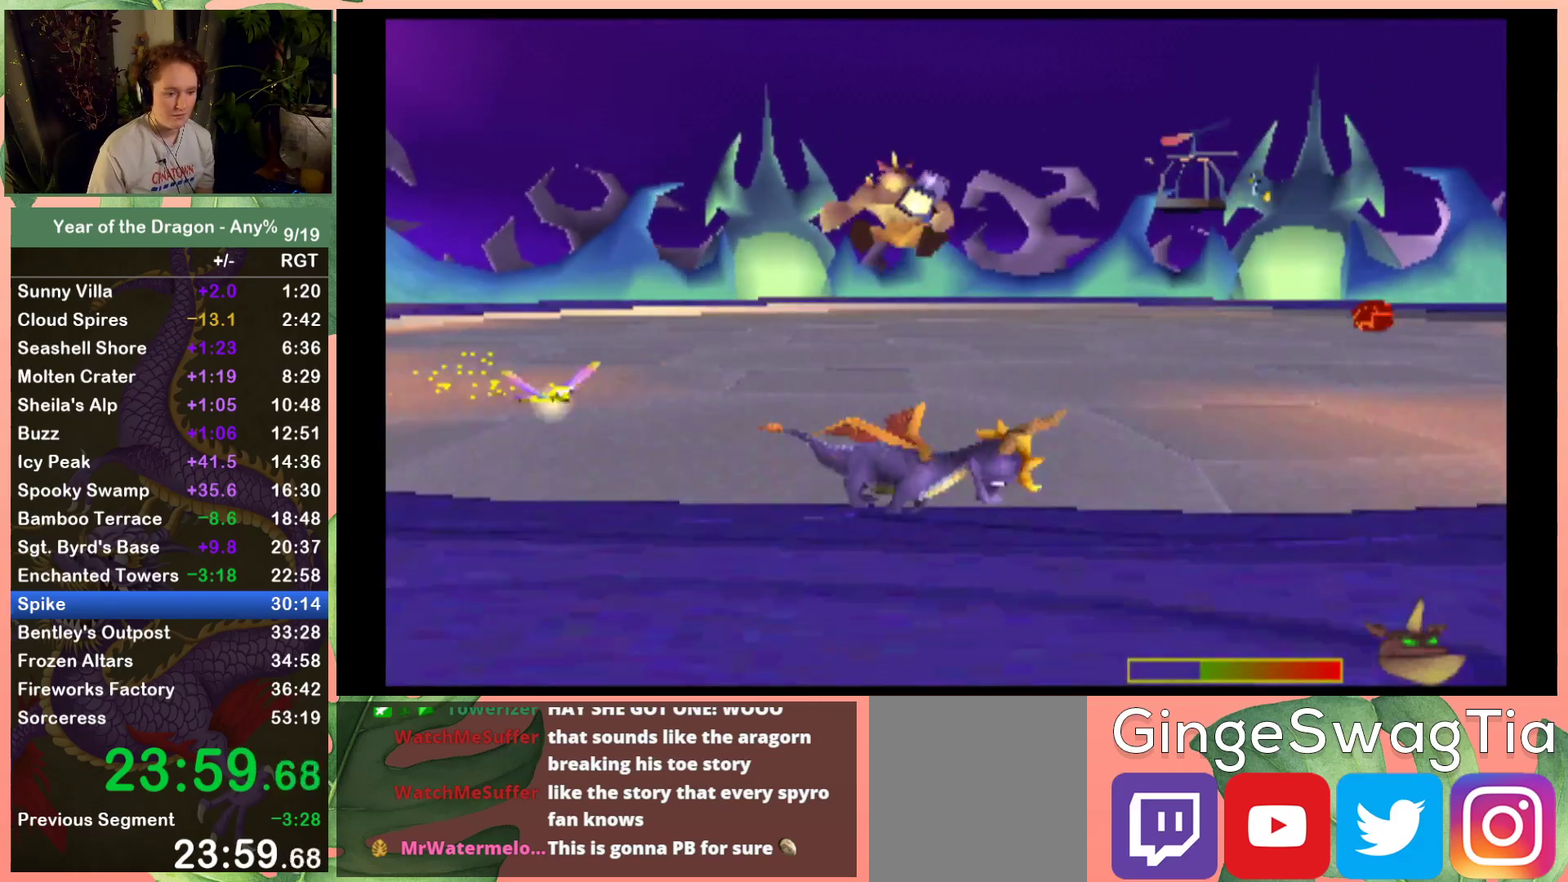
{"buttons": ["X", "DPAD_RIGHT"], "left_stick": "center", "right_stick": "center", "events": []}
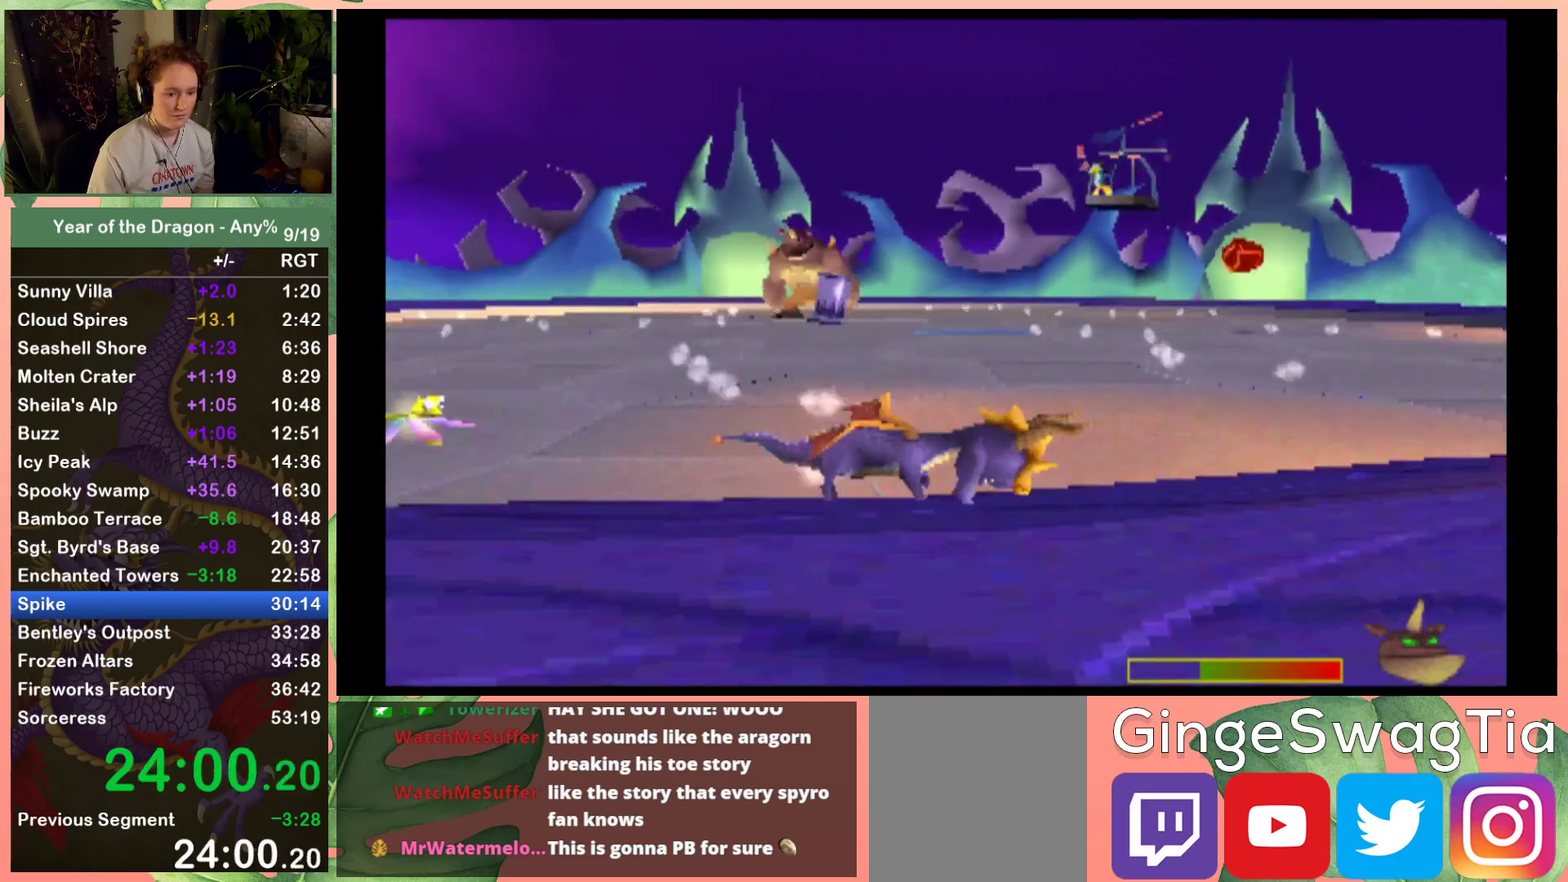
{"buttons": ["X", "DPAD_UP", "DPAD_RIGHT"], "left_stick": "center", "right_stick": "center", "events": [[434, "DPAD_UP", "down"]]}
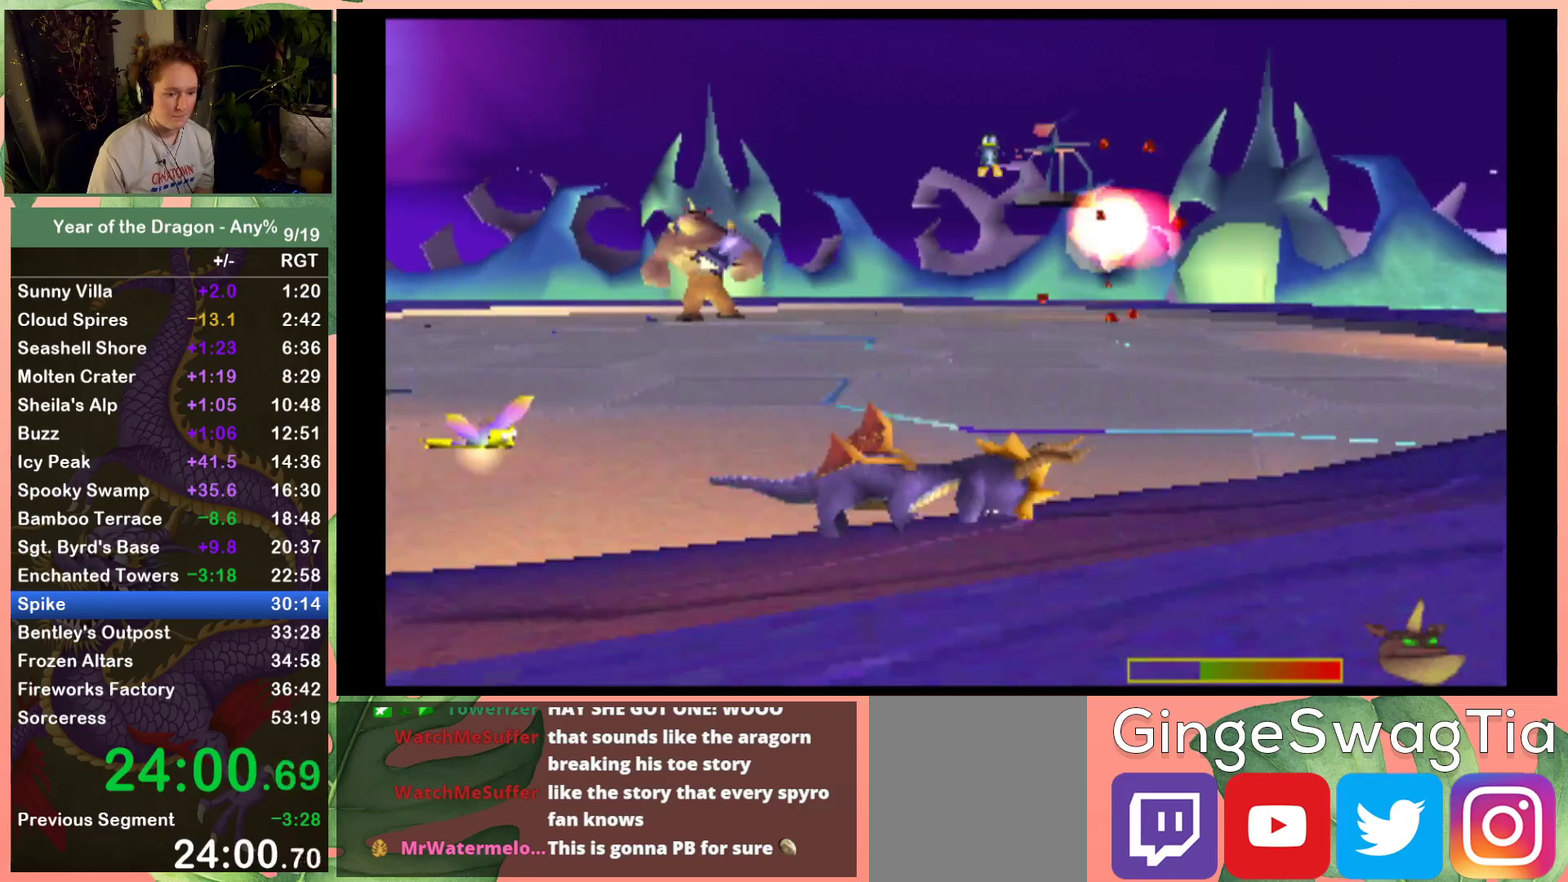
{"buttons": ["X", "DPAD_UP", "DPAD_RIGHT"], "left_stick": "center", "right_stick": "center", "events": []}
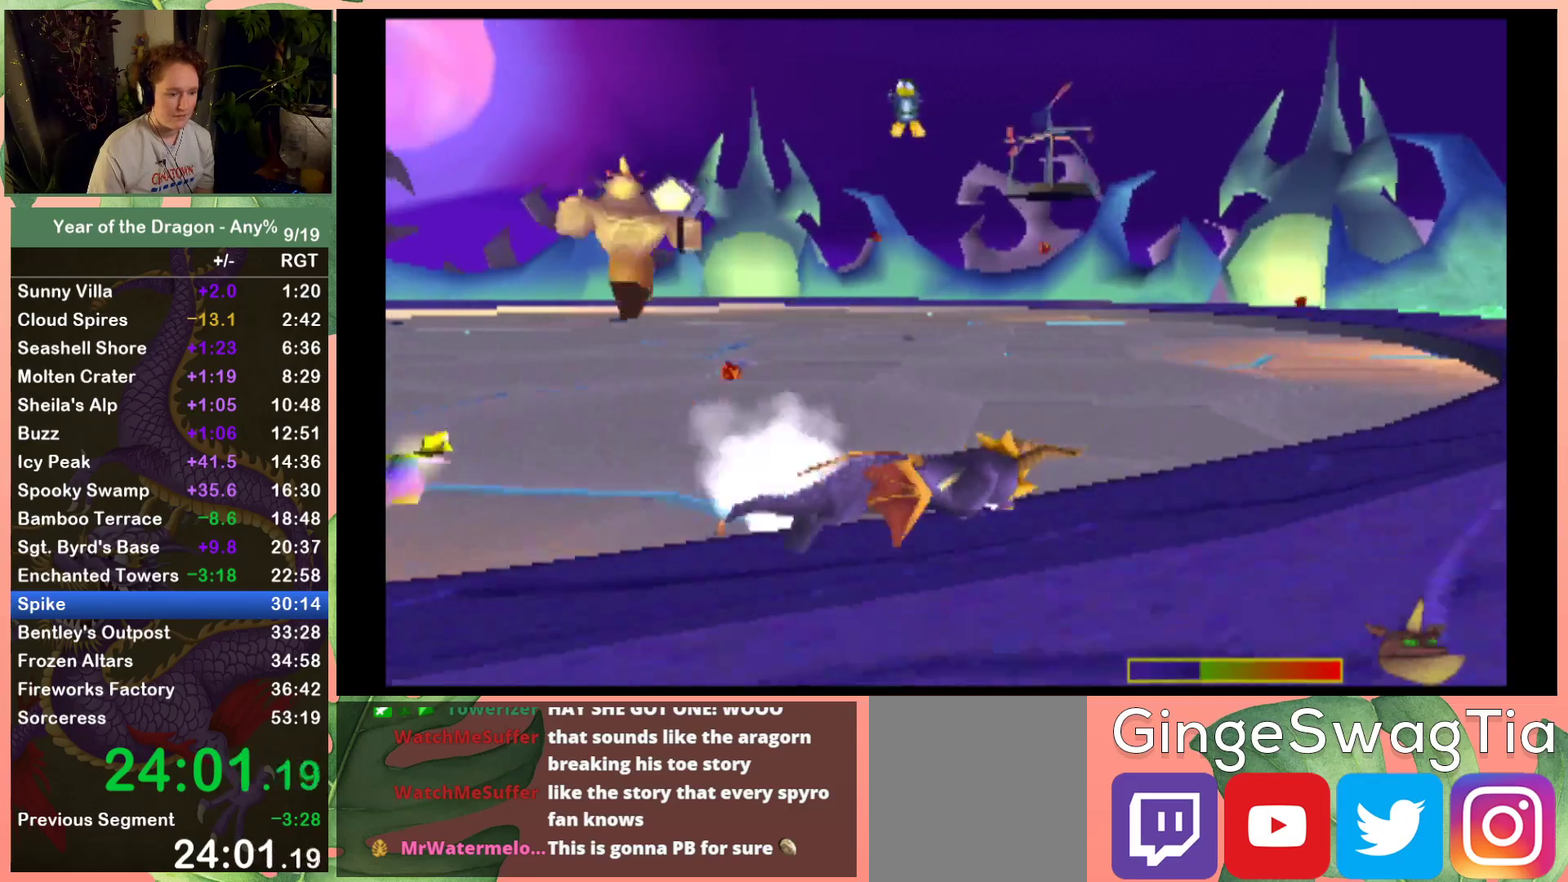
{"buttons": ["X", "DPAD_UP"], "left_stick": "center", "right_stick": "center", "events": [[234, "DPAD_RIGHT", "up"]]}
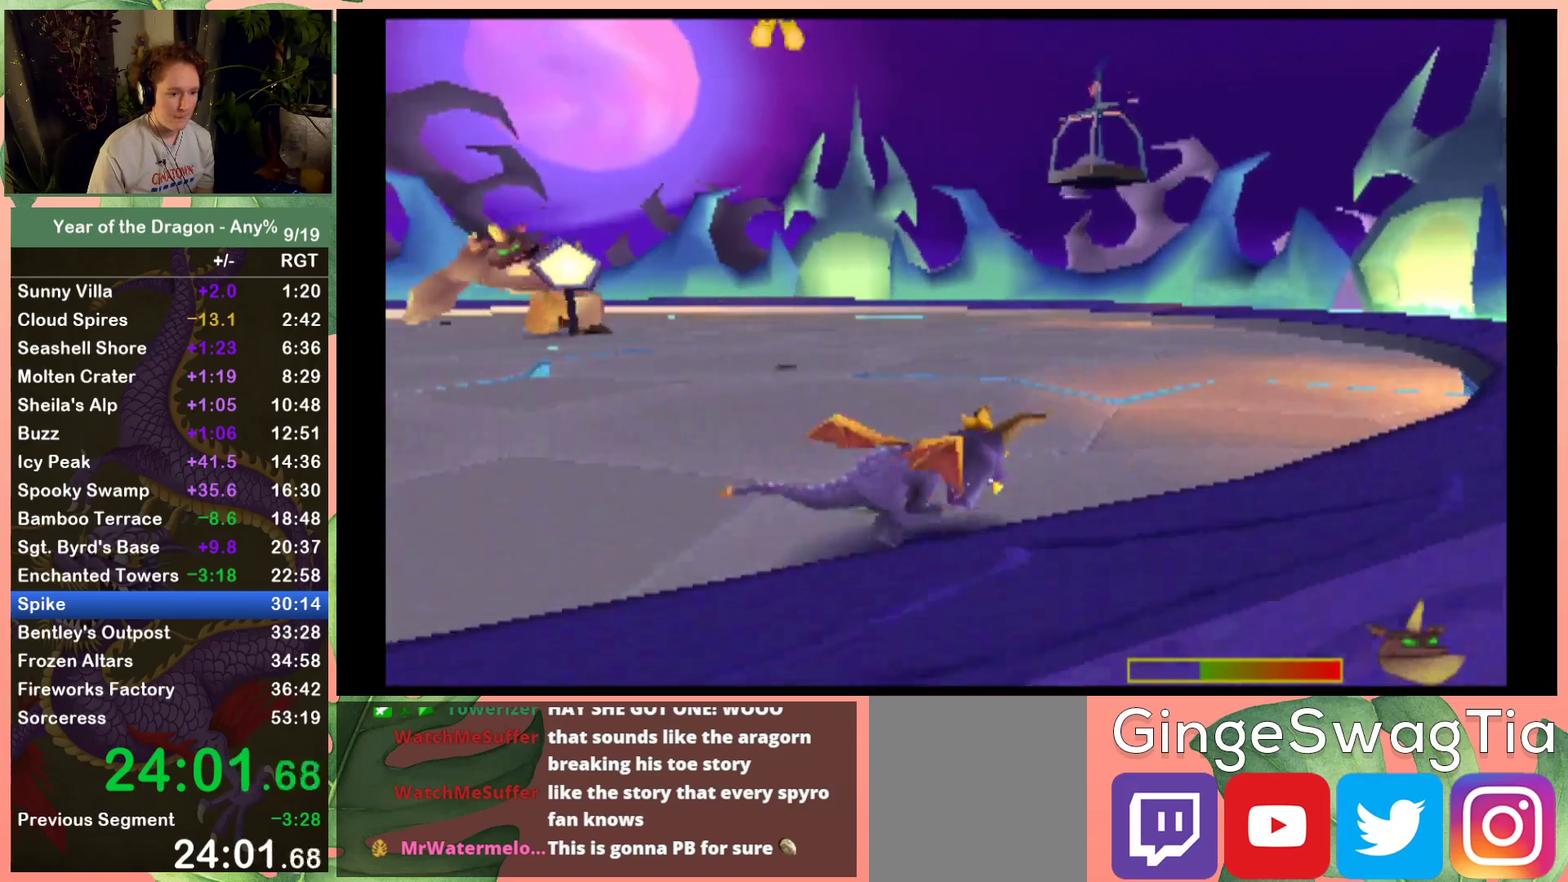
{"buttons": ["DPAD_LEFT"], "left_stick": "center", "right_stick": "center", "events": [[133, "DPAD_LEFT", "down"], [167, "X", "up"], [200, "DPAD_UP", "up"]]}
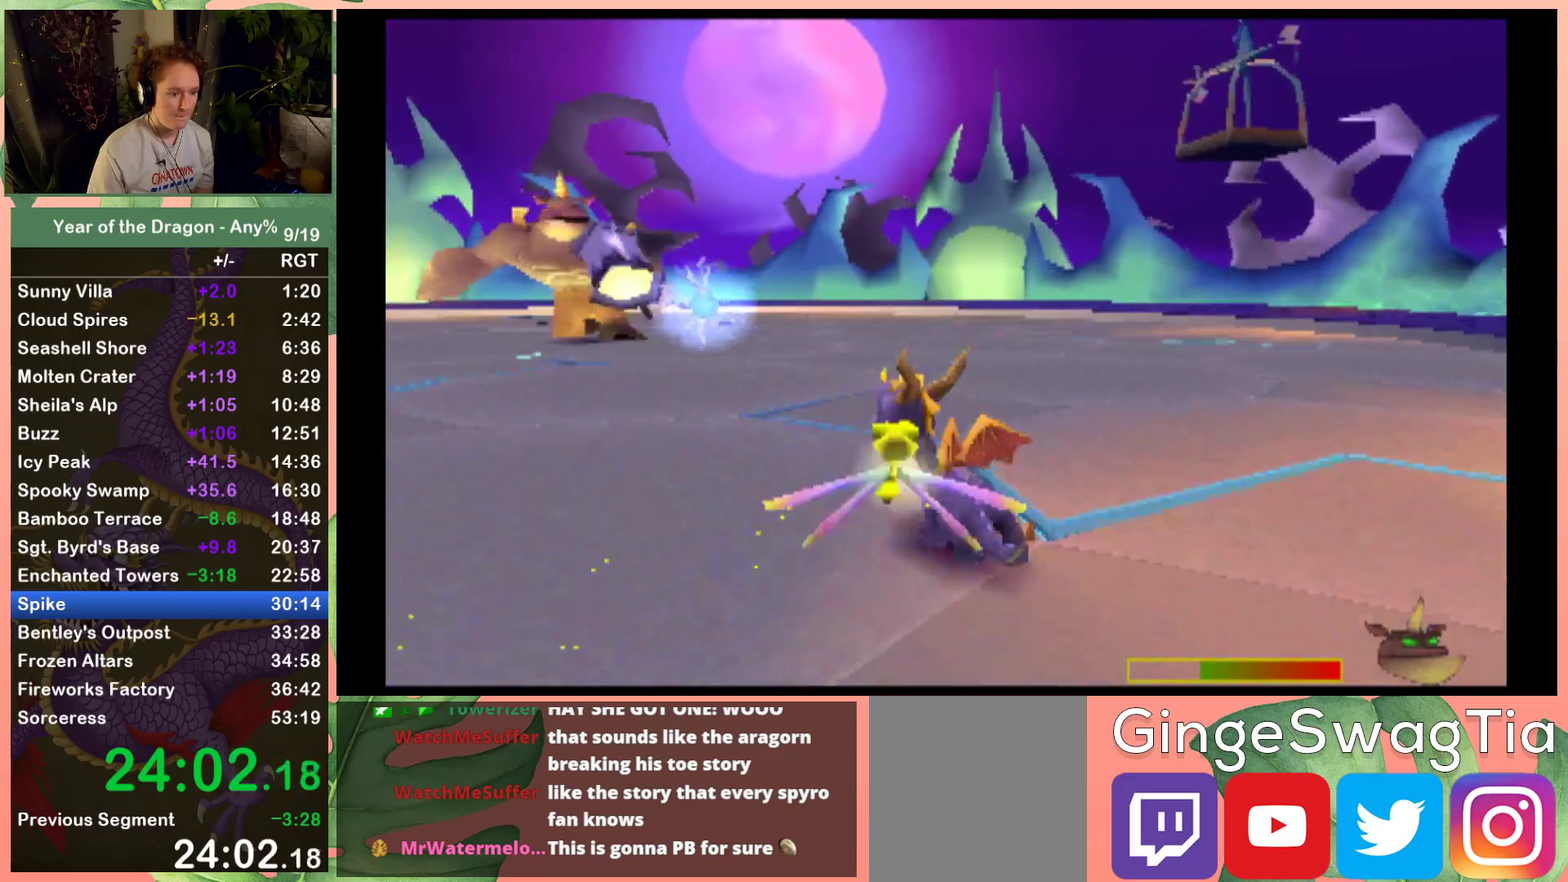
{"buttons": ["X", "DPAD_DOWN", "DPAD_LEFT"], "left_stick": "center", "right_stick": "center", "events": [[34, "DPAD_DOWN", "down"], [167, "X", "down"]]}
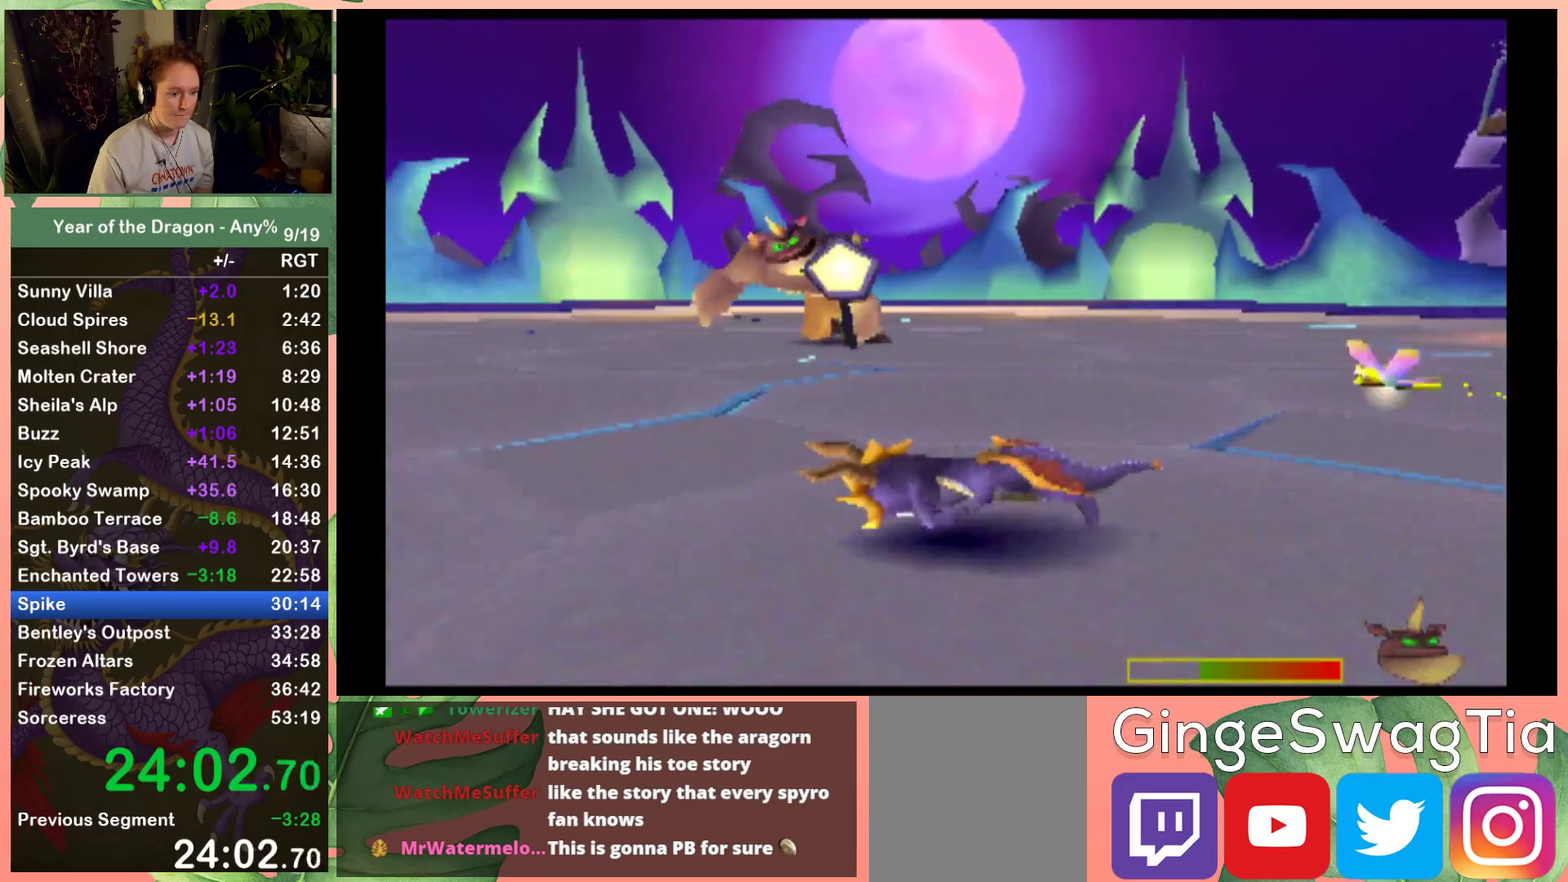
{"buttons": ["X", "DPAD_LEFT"], "left_stick": "center", "right_stick": "center", "events": [[300, "DPAD_DOWN", "up"]]}
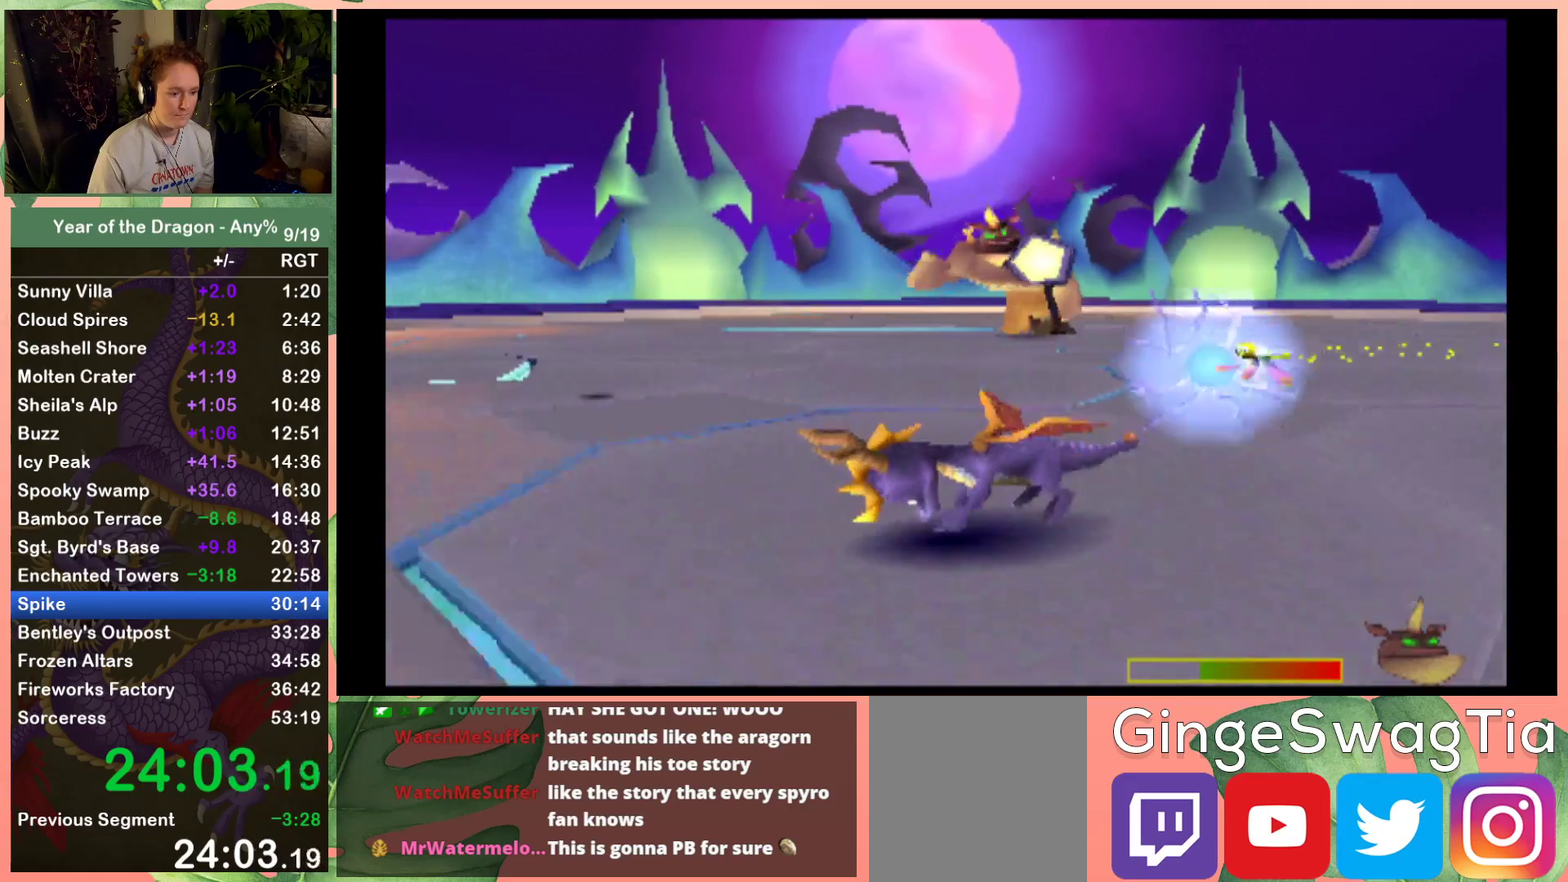
{"buttons": ["X", "DPAD_UP", "DPAD_LEFT"], "left_stick": "center", "right_stick": "center", "events": [[234, "DPAD_UP", "down"]]}
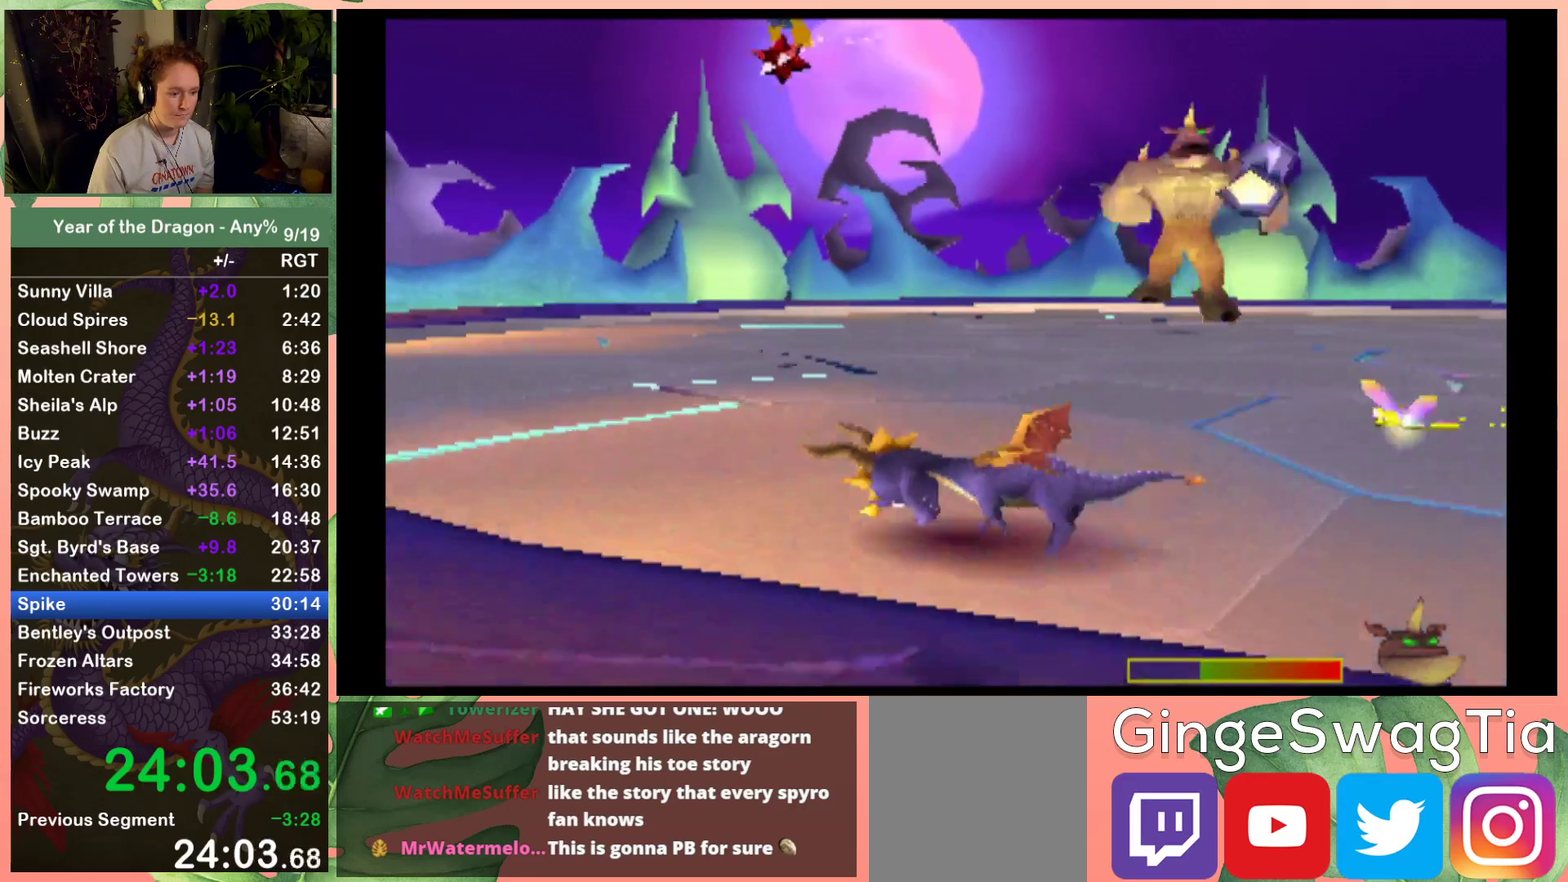
{"buttons": ["X", "DPAD_UP", "DPAD_LEFT"], "left_stick": "center", "right_stick": "center", "events": []}
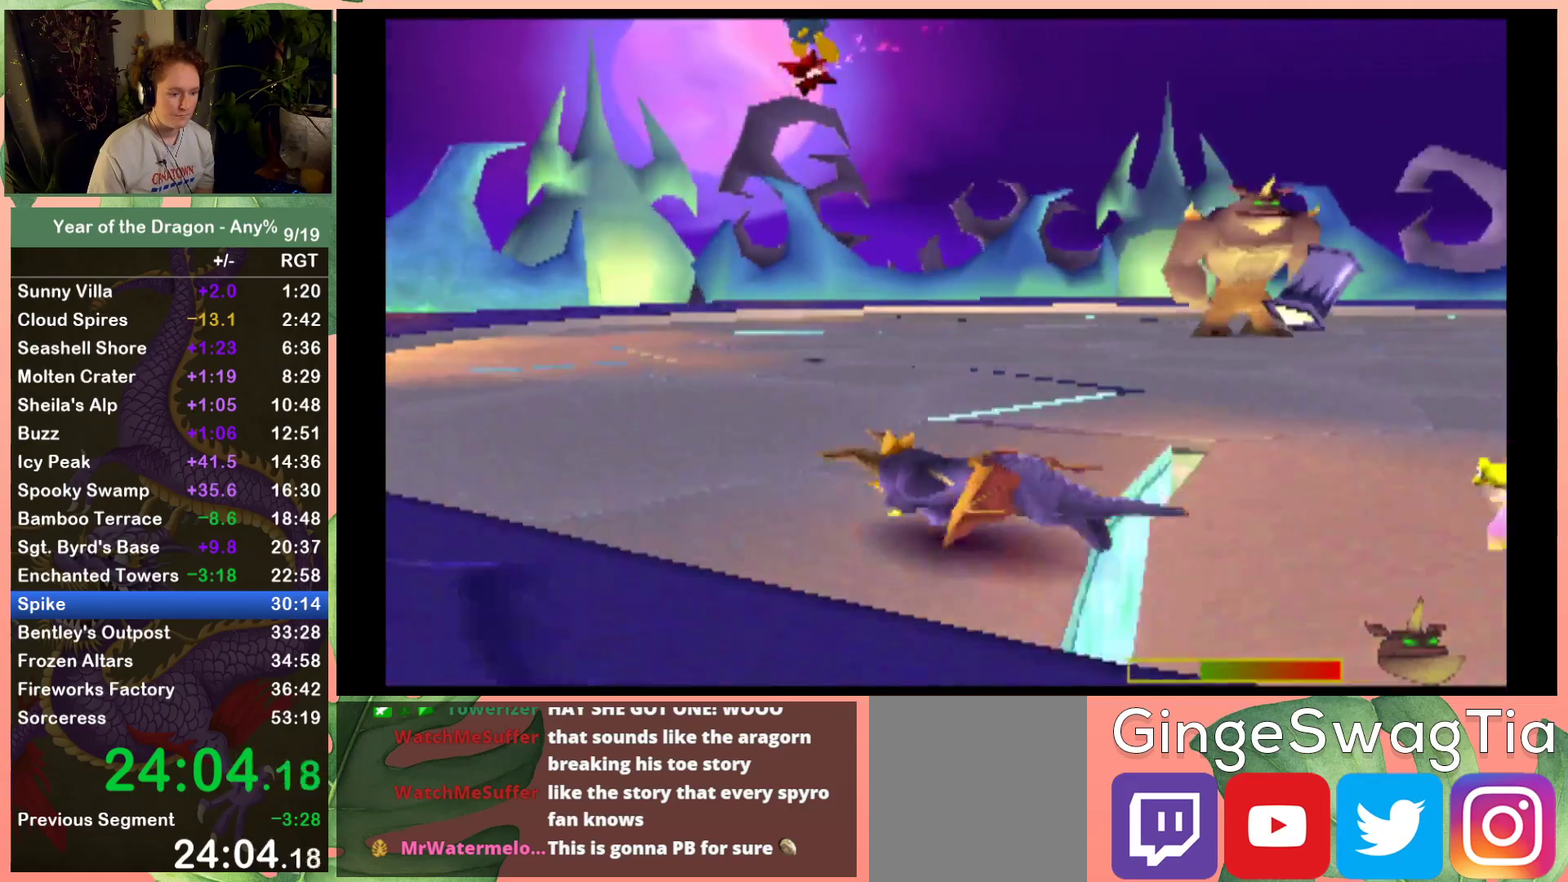
{"buttons": ["X", "DPAD_UP", "DPAD_LEFT"], "left_stick": "center", "right_stick": "center", "events": []}
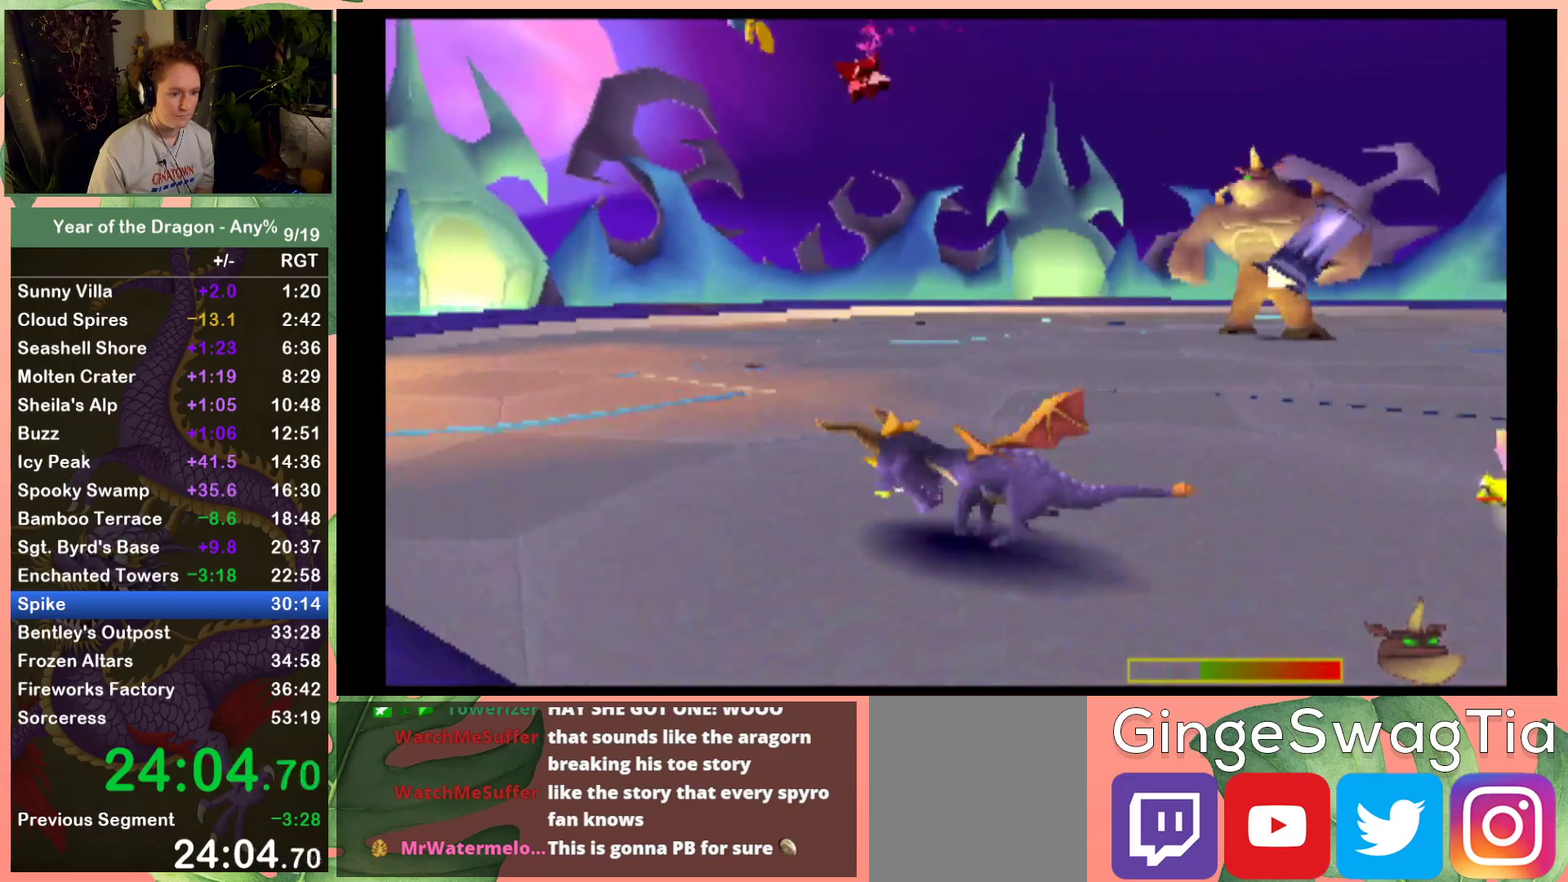
{"buttons": ["DPAD_UP"], "left_stick": "center", "right_stick": "center", "events": [[167, "DPAD_LEFT", "up"], [300, "X", "up"]]}
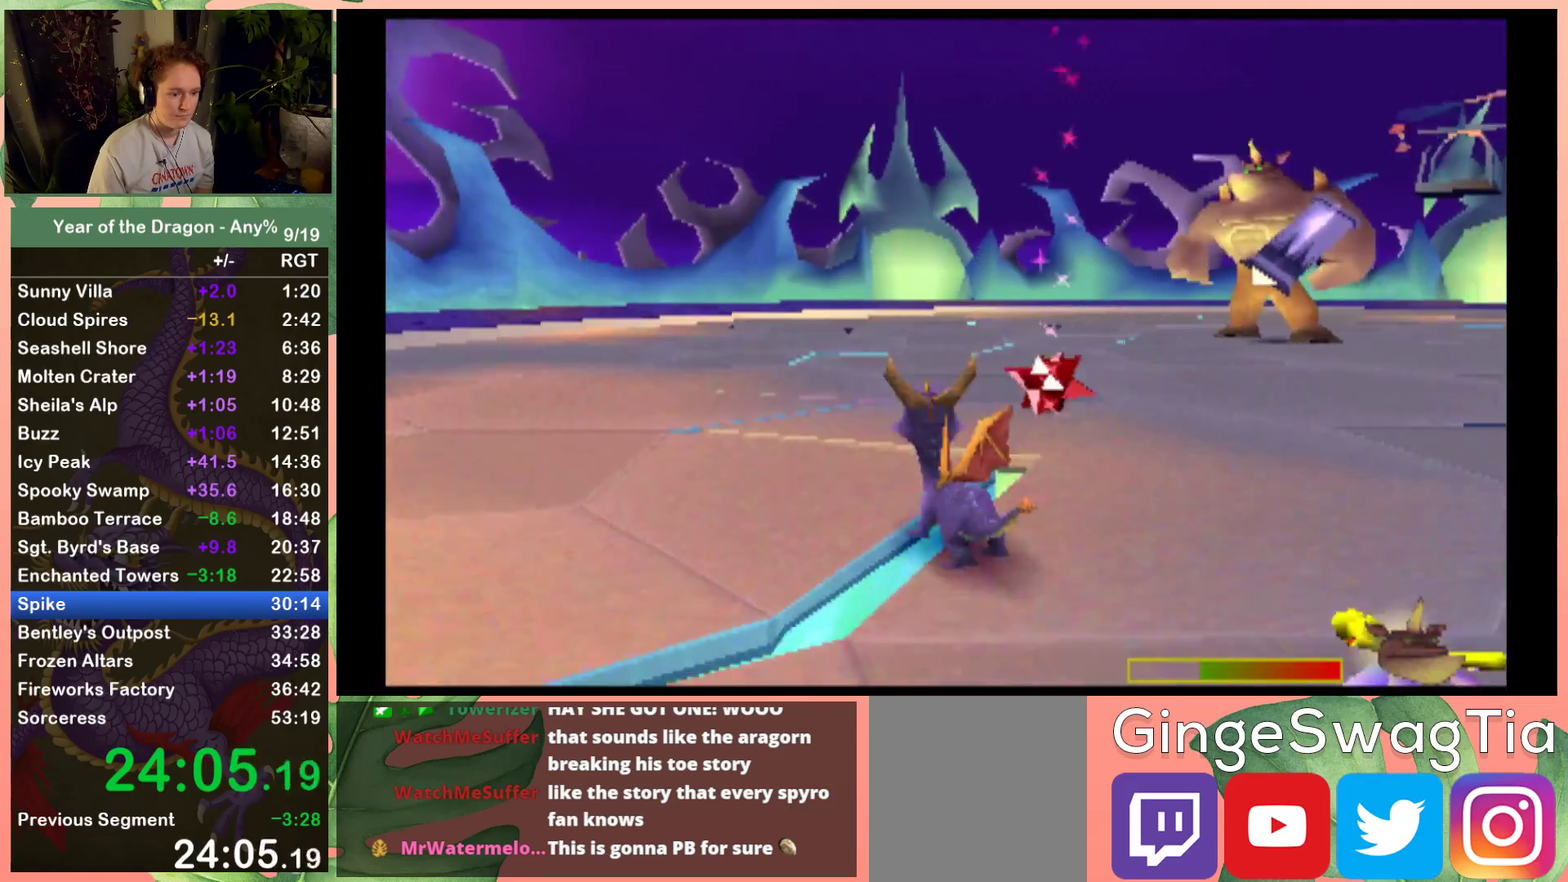
{"buttons": ["X", "DPAD_UP"], "left_stick": "center", "right_stick": "center", "events": [[34, "DPAD_RIGHT", "down"], [234, "DPAD_RIGHT", "up"], [267, "X", "down"]]}
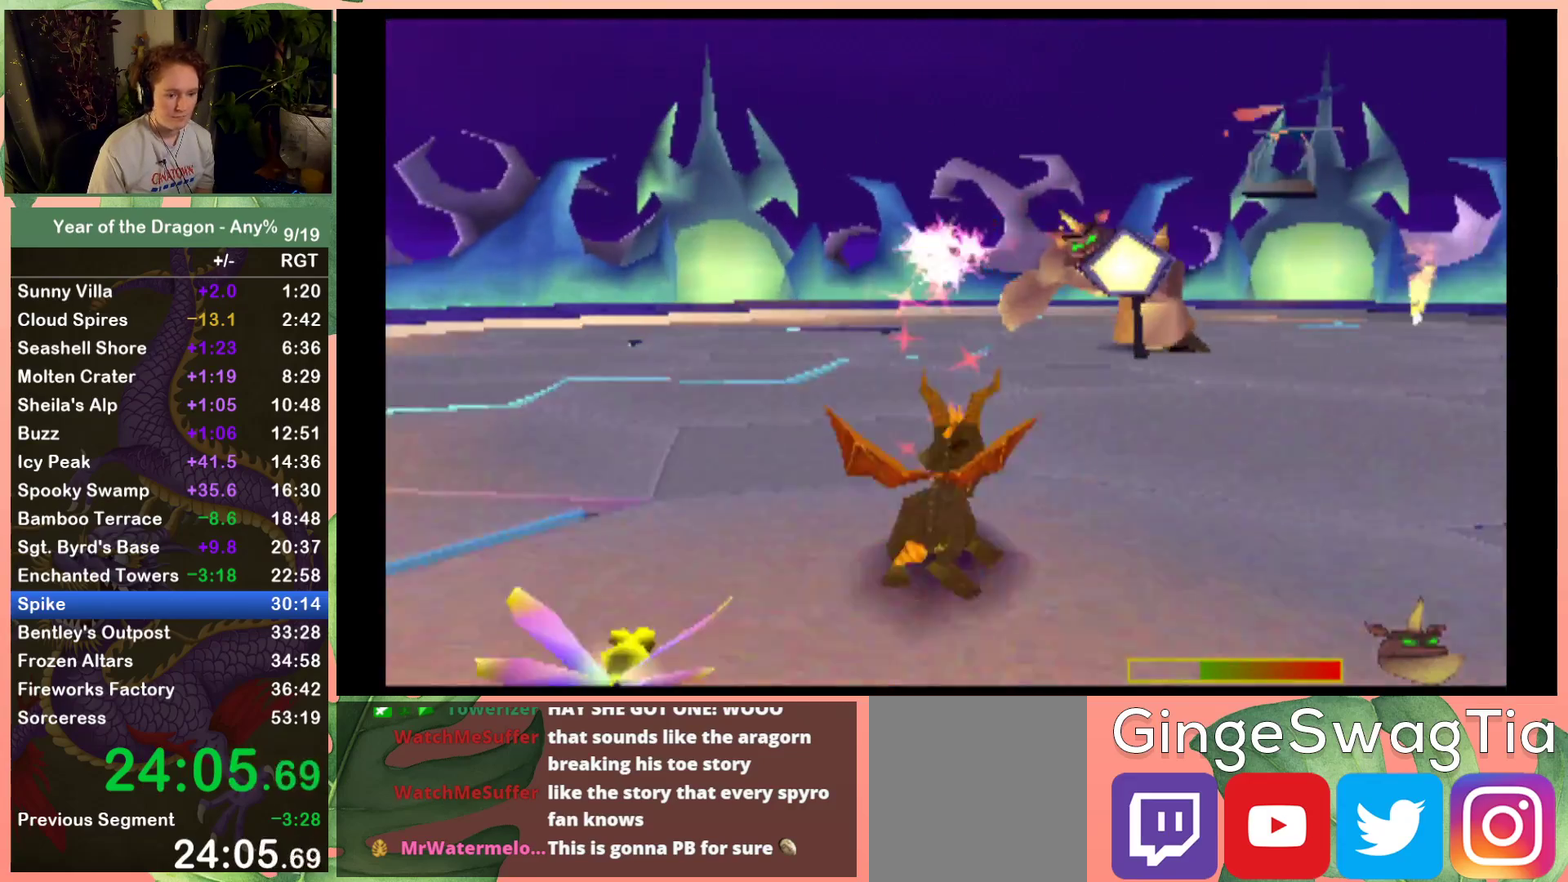
{"buttons": ["X", "DPAD_UP", "DPAD_LEFT"], "left_stick": "center", "right_stick": "center", "events": [[67, "DPAD_LEFT", "down"], [167, "DPAD_UP", "up"], [467, "DPAD_UP", "down"]]}
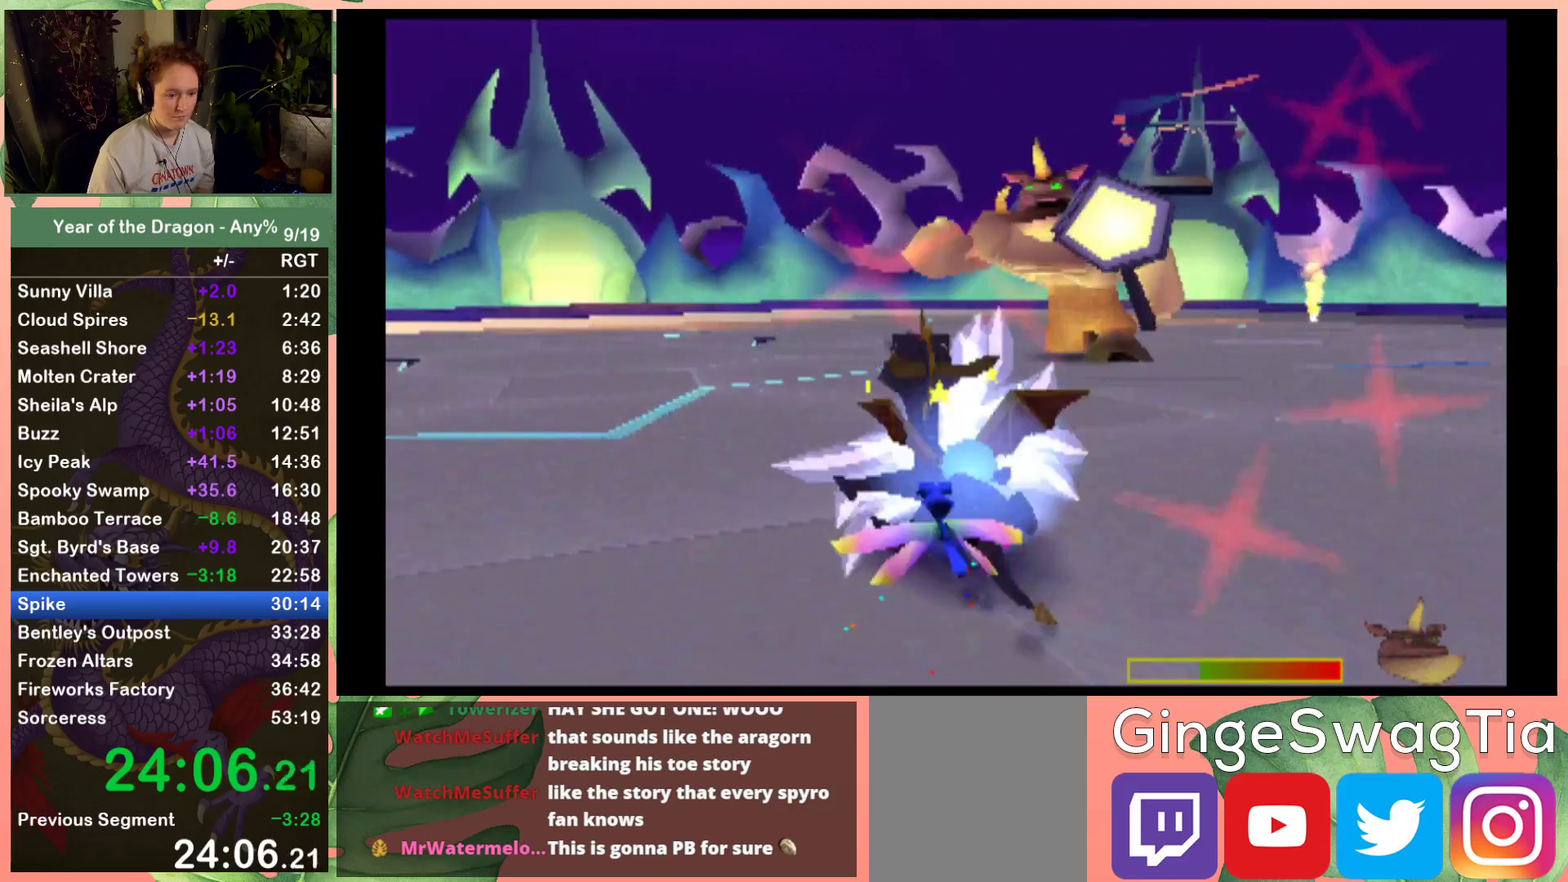
{"buttons": ["X", "DPAD_UP"], "left_stick": "center", "right_stick": "center", "events": [[67, "DPAD_LEFT", "up"], [301, "DPAD_RIGHT", "down"], [434, "DPAD_RIGHT", "up"]]}
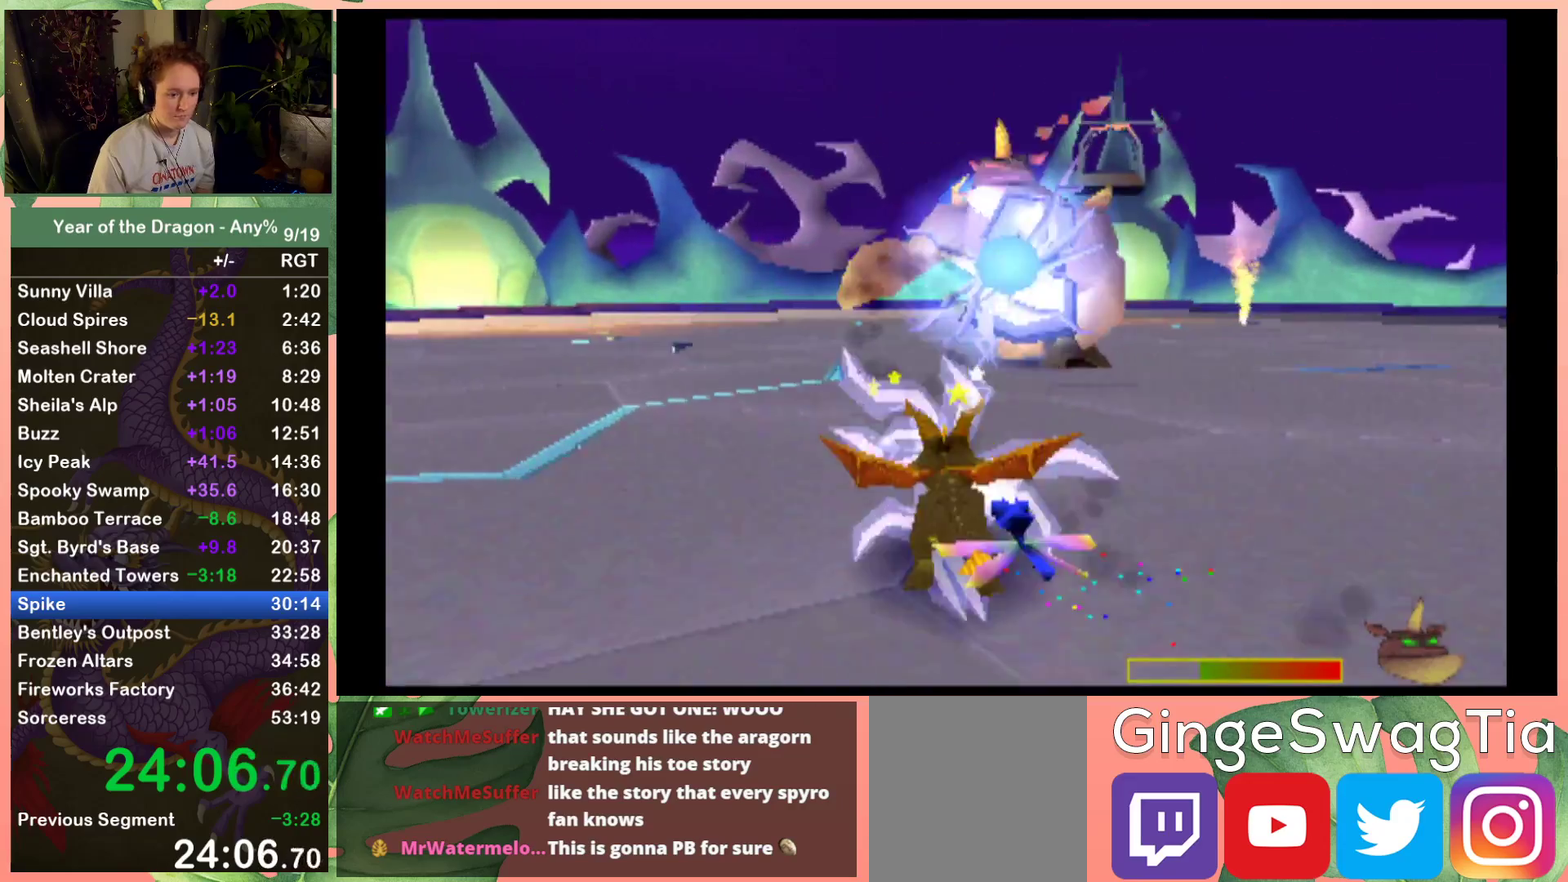
{"buttons": ["B", "DPAD_UP"], "left_stick": "center", "right_stick": "center", "events": [[200, "DPAD_RIGHT", "down"], [233, "X", "up"], [267, "DPAD_RIGHT", "up"], [300, "B", "down"]]}
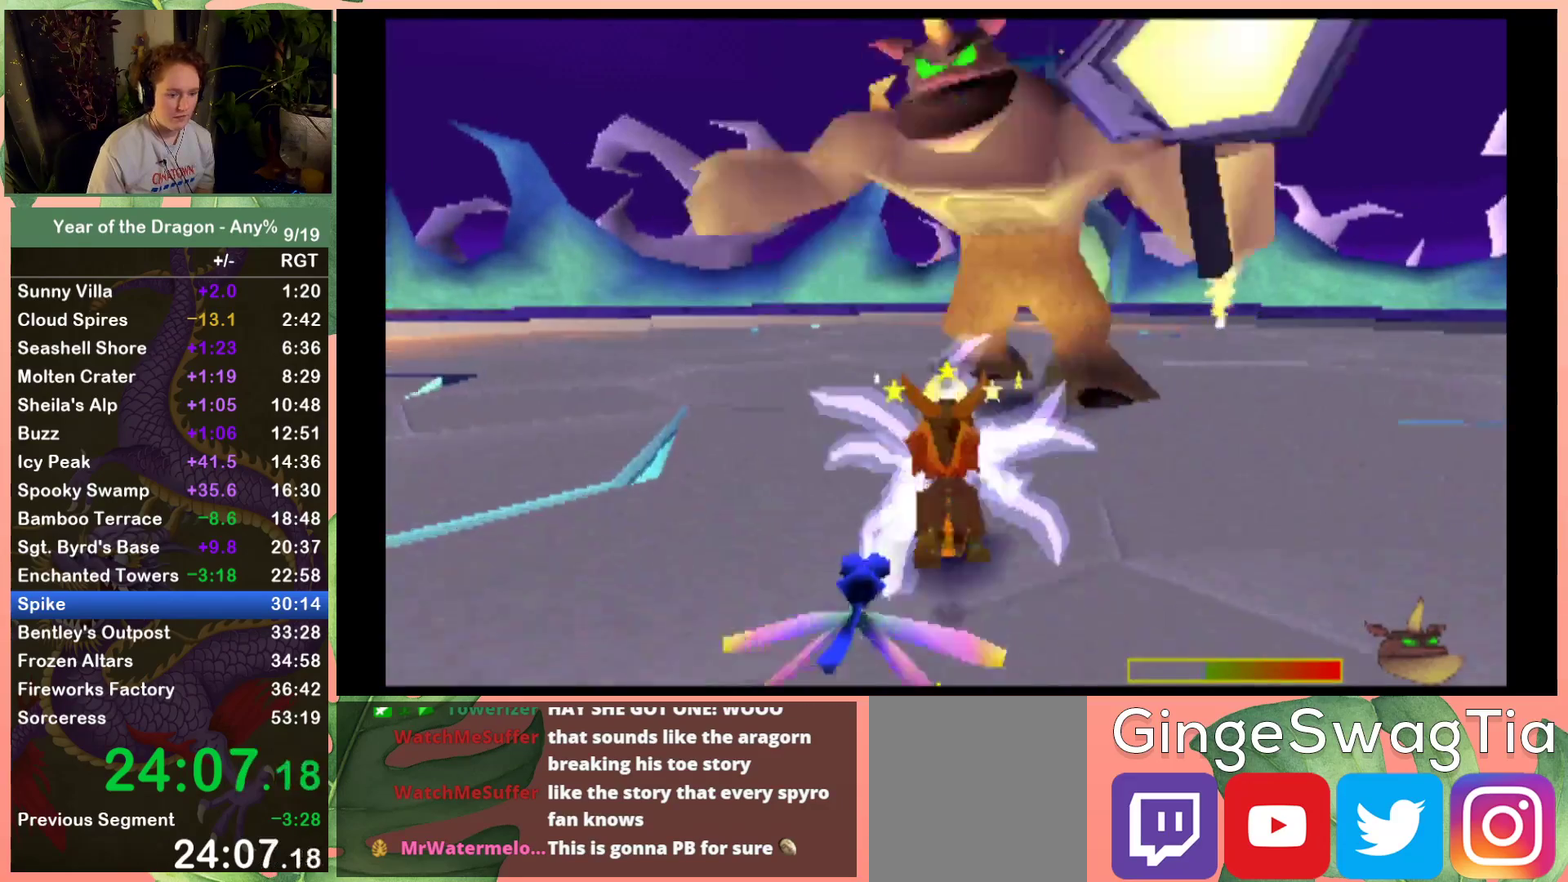
{"buttons": ["DPAD_DOWN"], "left_stick": "center", "right_stick": "center", "events": [[34, "DPAD_RIGHT", "down"], [134, "DPAD_UP", "up"], [267, "DPAD_DOWN", "down"], [434, "DPAD_RIGHT", "up"], [467, "B", "up"]]}
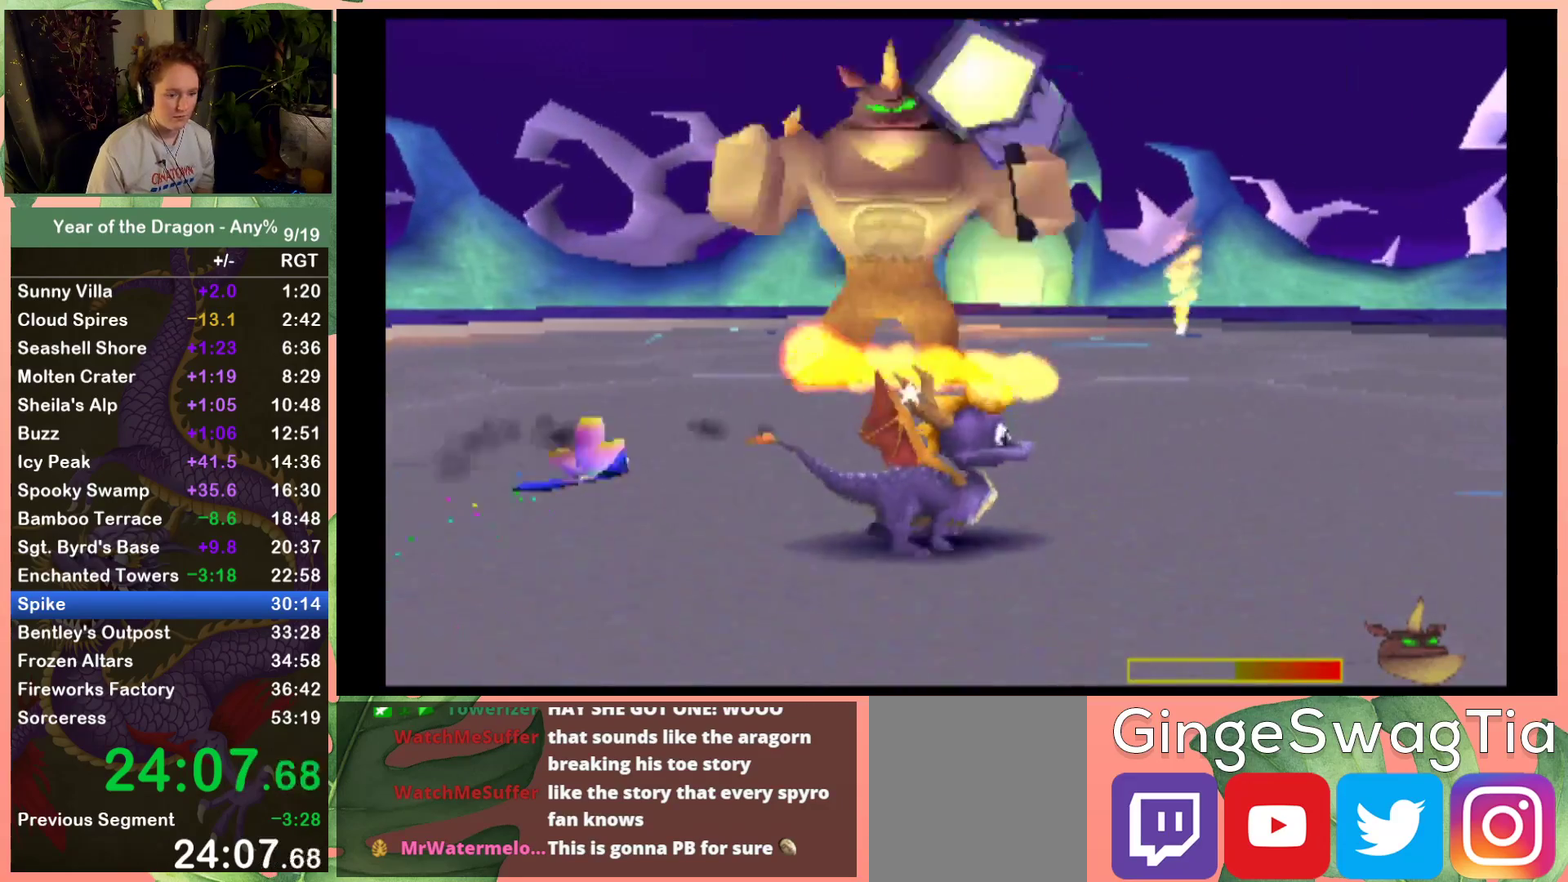
{"buttons": ["X", "DPAD_DOWN", "DPAD_LEFT"], "left_stick": "center", "right_stick": "center", "events": [[167, "X", "down"], [467, "DPAD_LEFT", "down"]]}
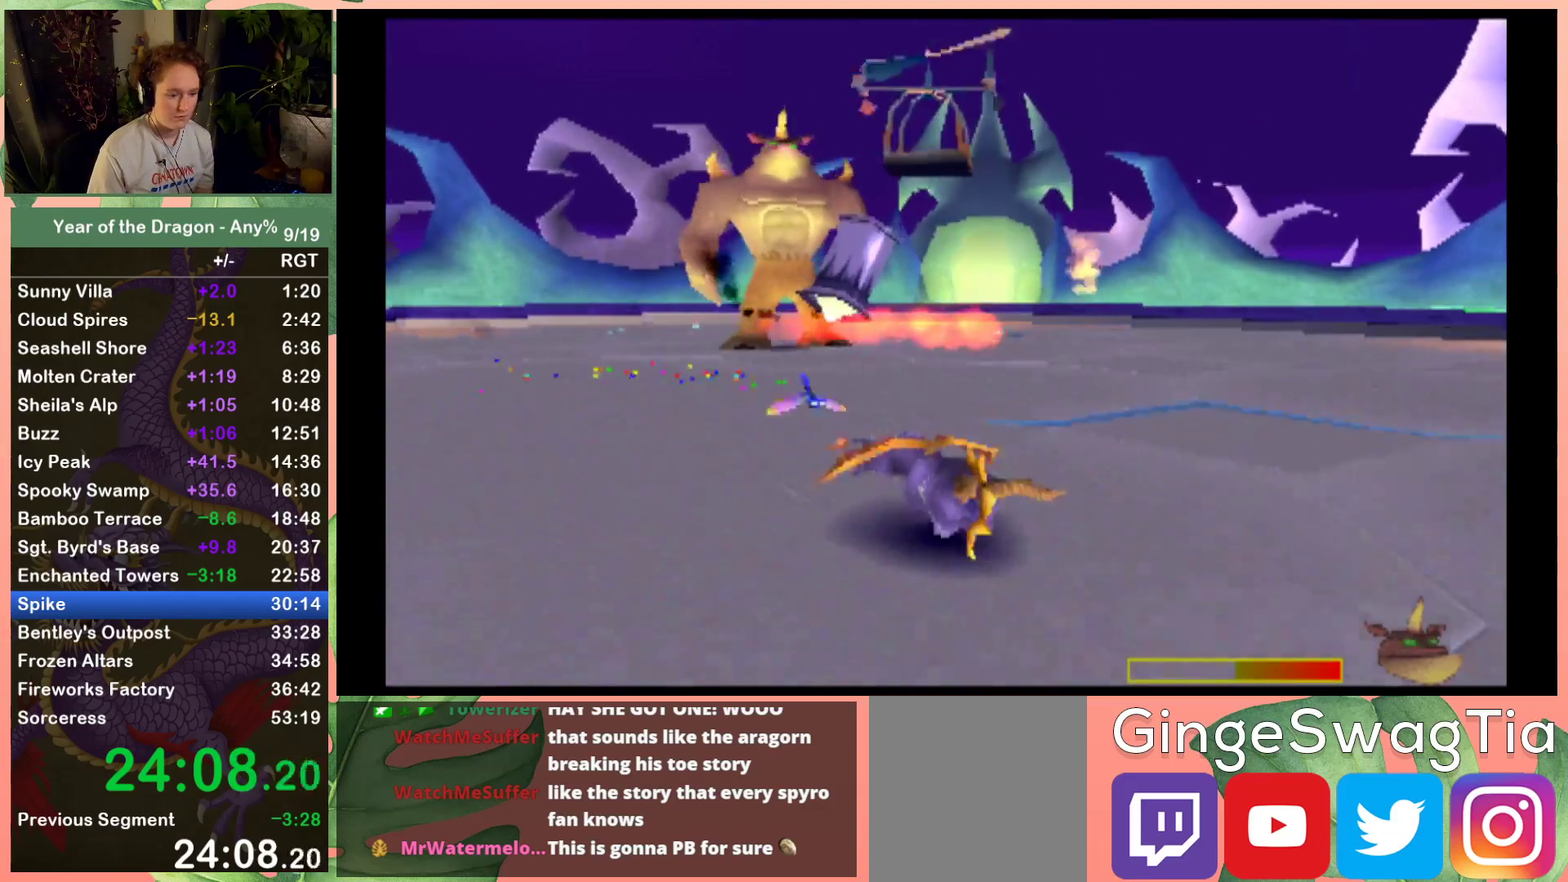
{"buttons": ["X", "DPAD_DOWN", "DPAD_LEFT"], "left_stick": "center", "right_stick": "center", "events": []}
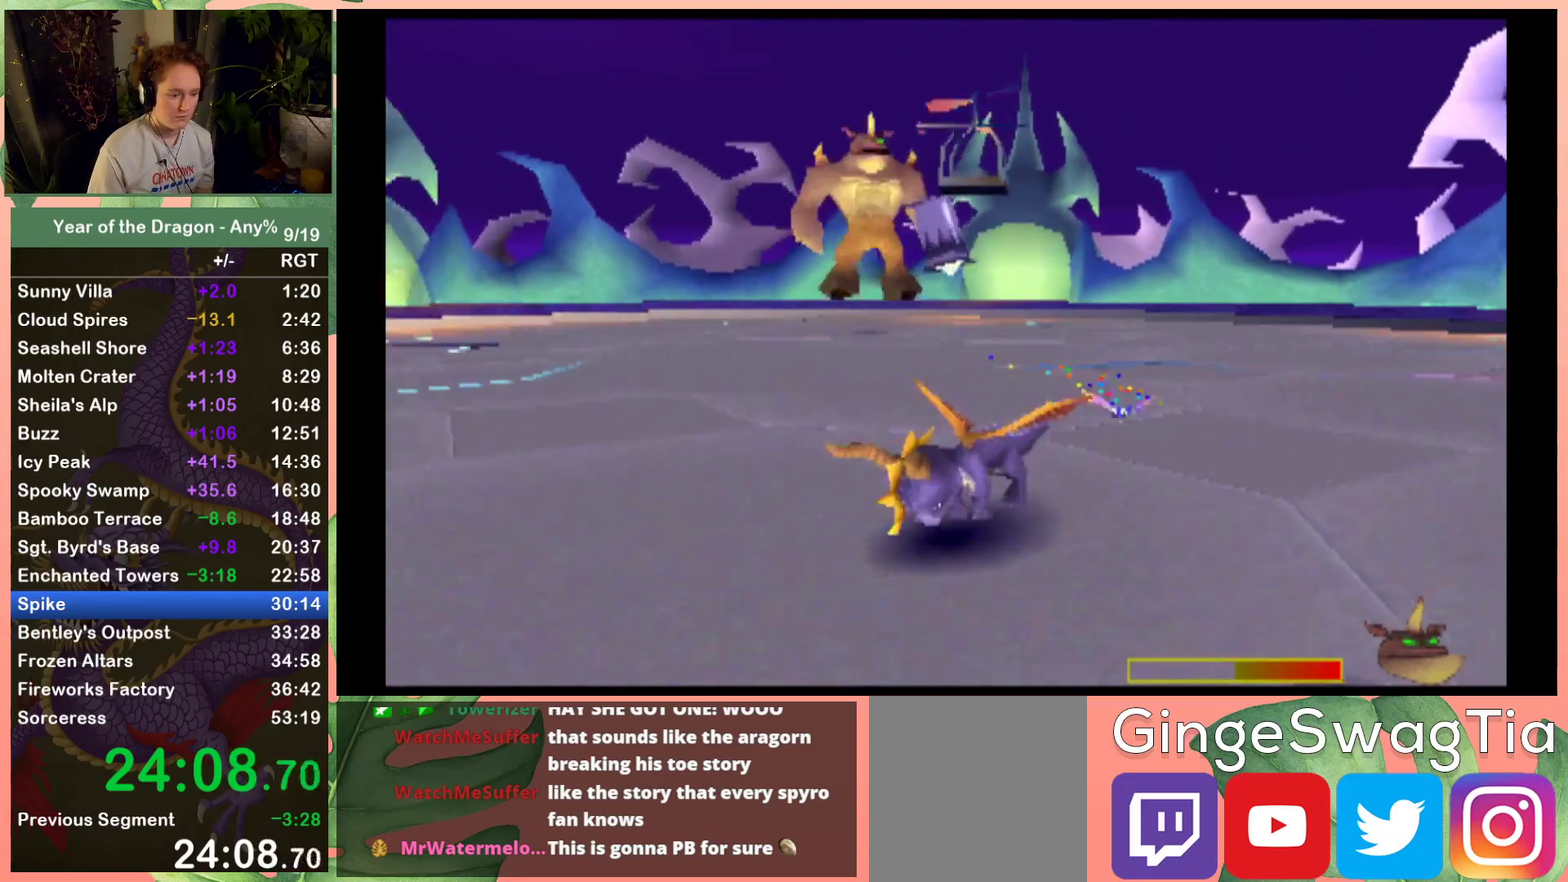
{"buttons": ["DPAD_DOWN", "DPAD_RIGHT"], "left_stick": "center", "right_stick": "center", "events": [[167, "X", "up"], [300, "DPAD_LEFT", "up"], [500, "DPAD_RIGHT", "down"]]}
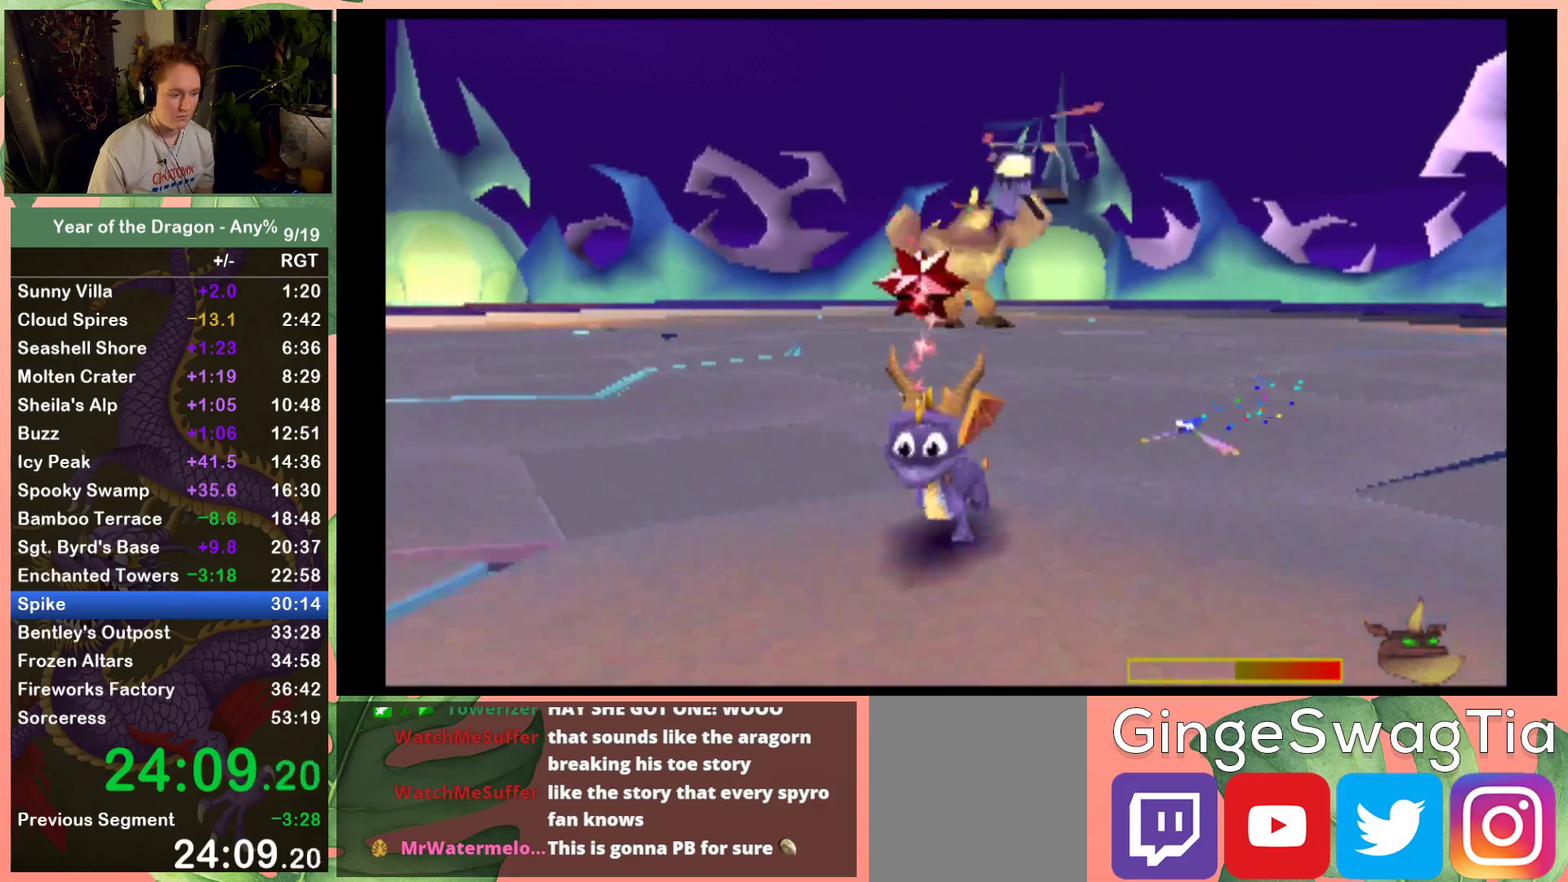
{"buttons": ["X", "DPAD_RIGHT"], "left_stick": "center", "right_stick": "center", "events": [[100, "DPAD_DOWN", "up"], [467, "X", "down"]]}
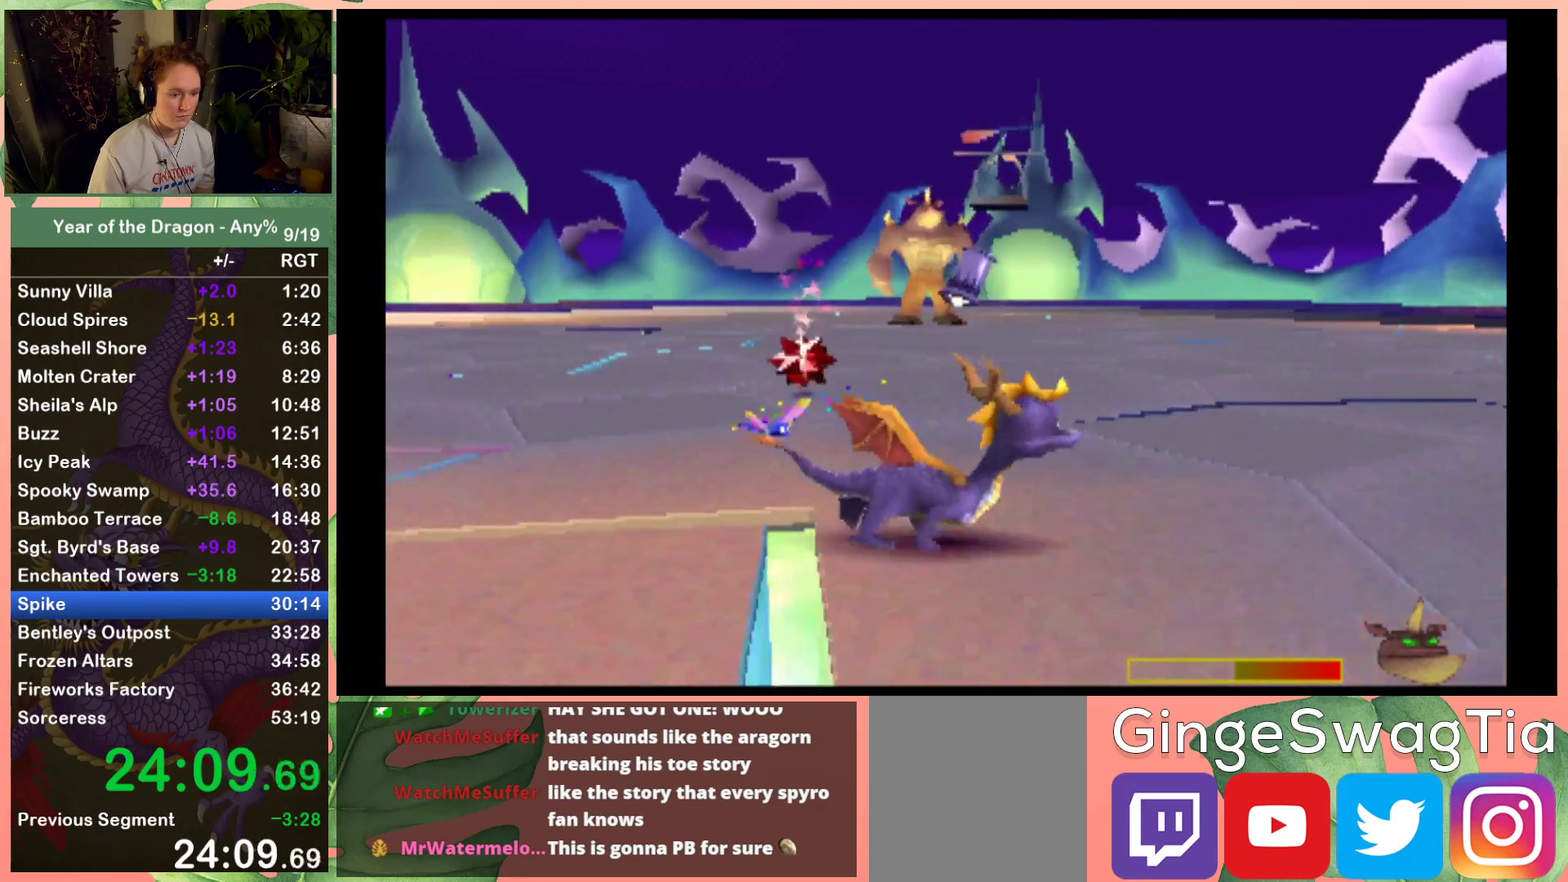
{"buttons": ["DPAD_LEFT"], "left_stick": "center", "right_stick": "center", "events": [[100, "DPAD_UP", "down"], [167, "DPAD_RIGHT", "up"], [167, "X", "up"], [334, "DPAD_LEFT", "down"], [434, "DPAD_UP", "up"]]}